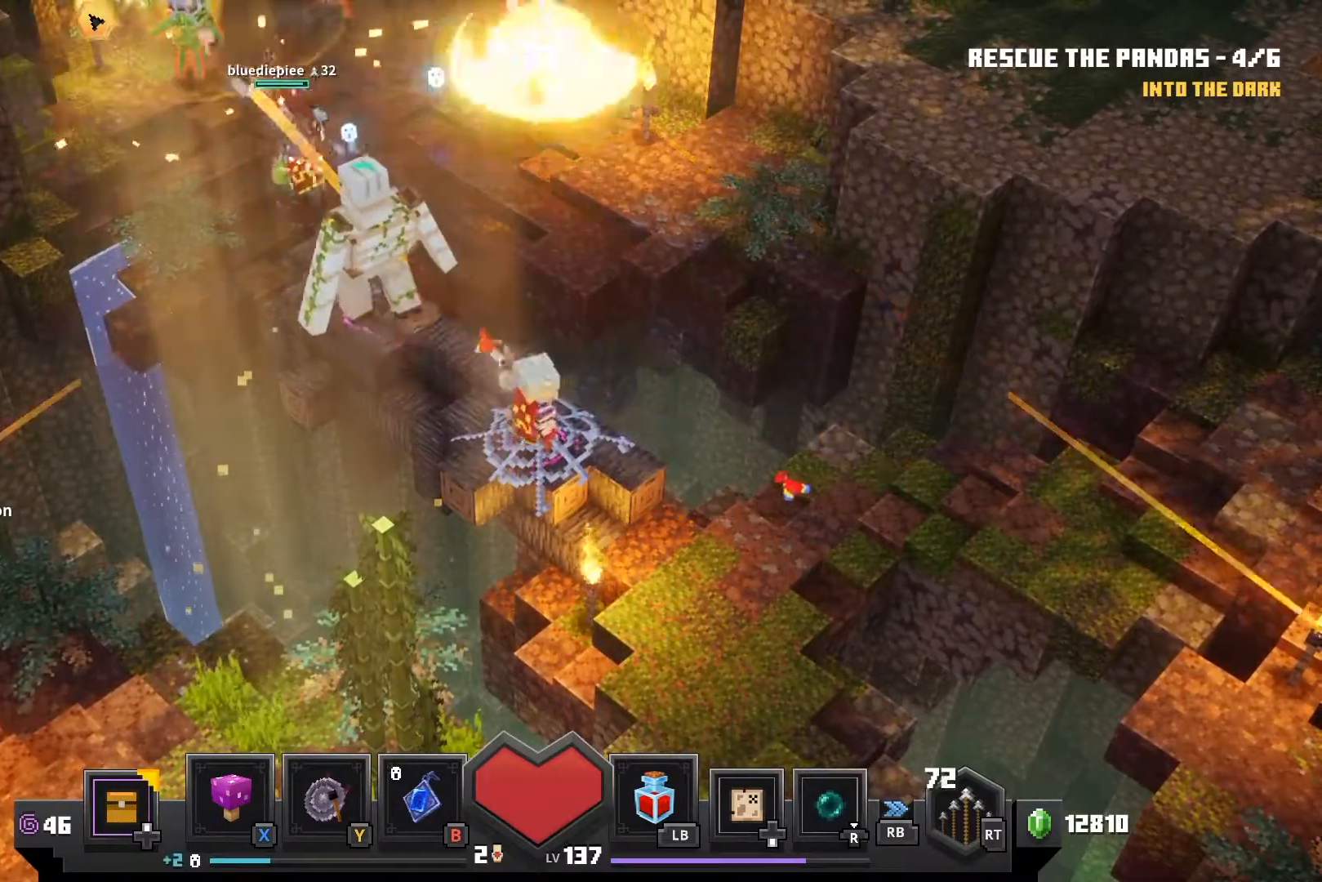
Gameplay with a controller (PlayStation layout); each line is a JSON object with the inputs held at the frame after it. "events" lists button and stick changes between this image and that frame as [ms after this image, input, new state], when the widget could be followed in between.
{"buttons": [], "left_stick": "up-left", "right_stick": "center", "events": [[17, "R2", "up"], [33, "R2", "down"], [200, "R2", "up"]]}
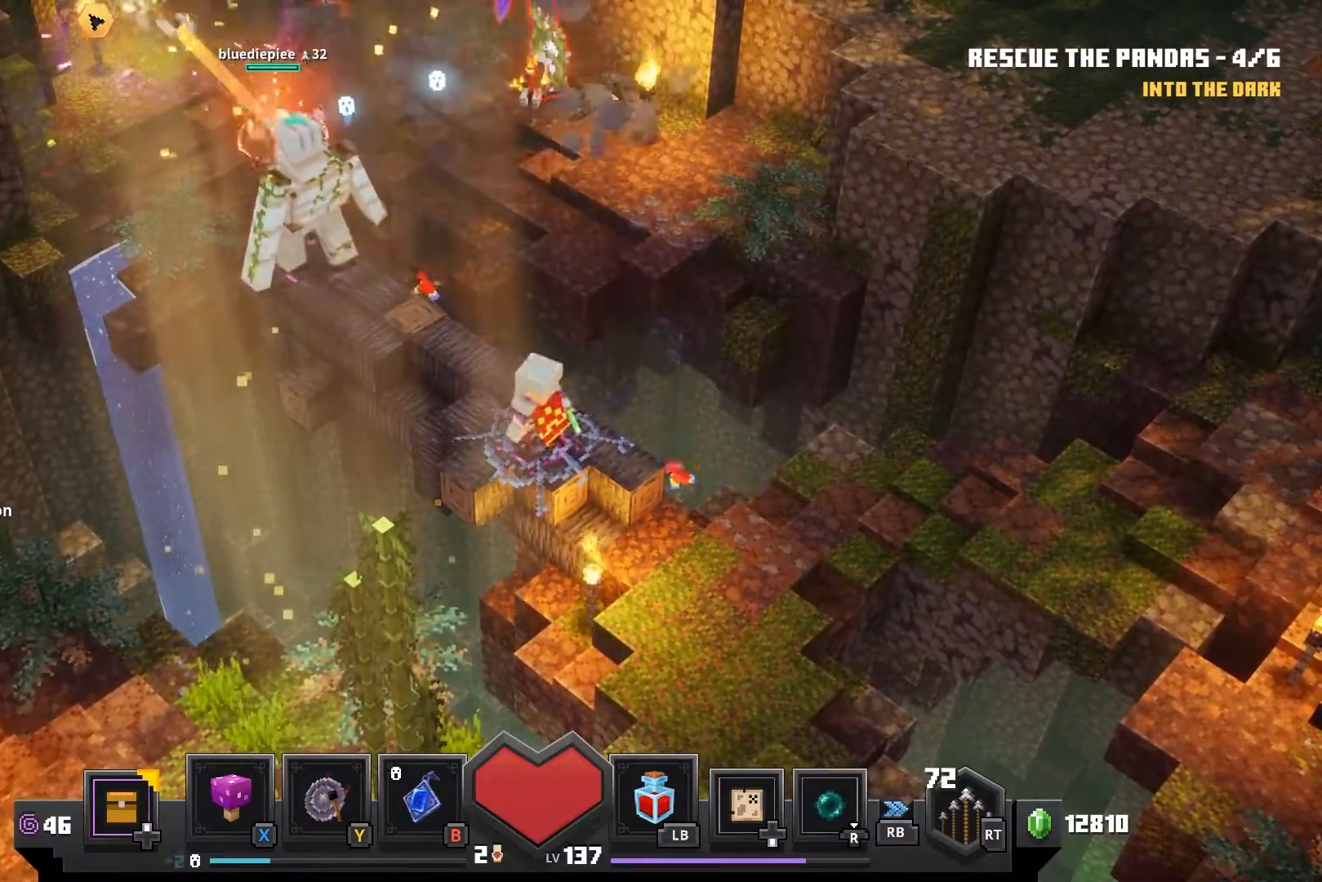
{"buttons": [], "left_stick": "up-left", "right_stick": "center", "events": []}
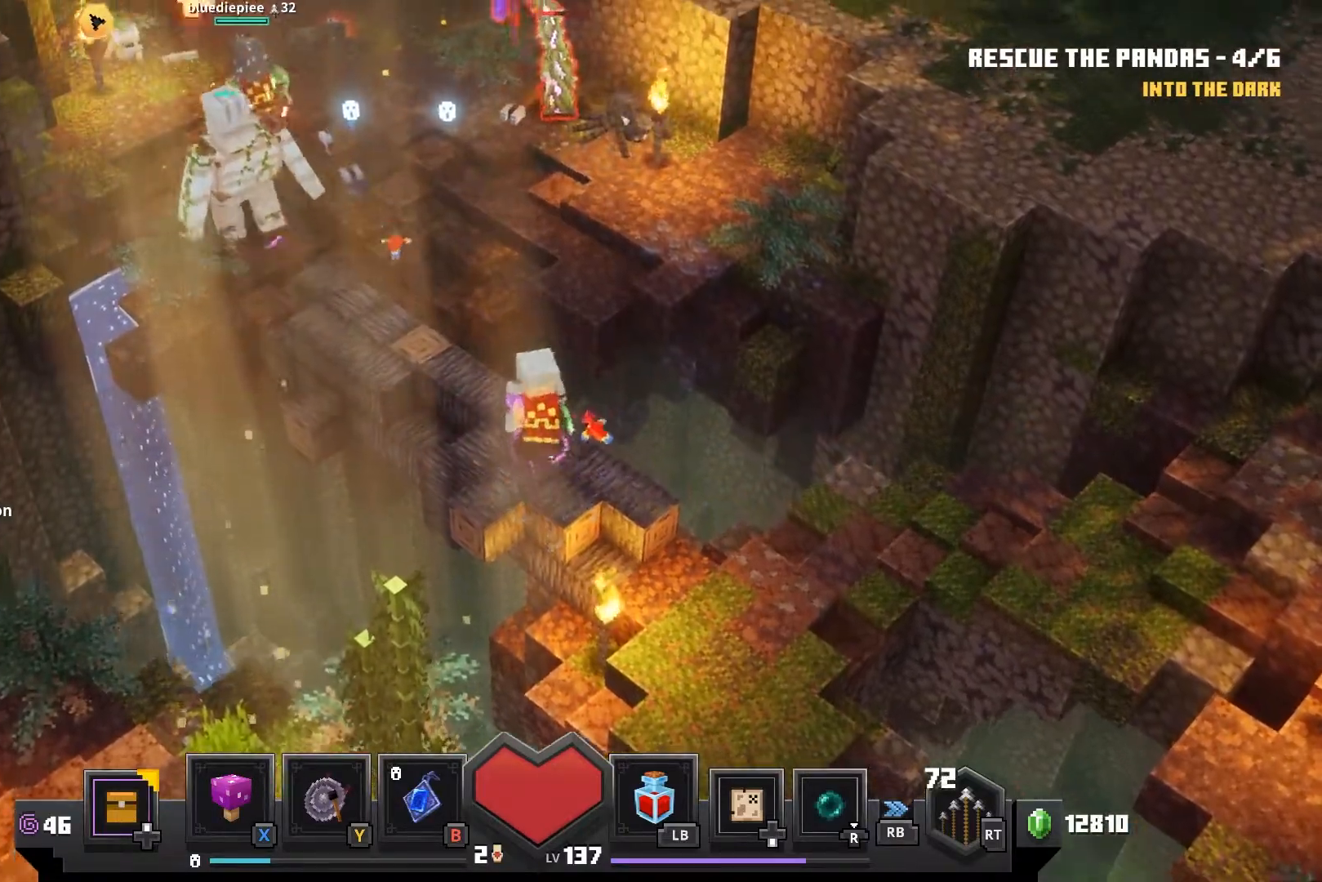
{"buttons": [], "left_stick": "up-left", "right_stick": "center", "events": []}
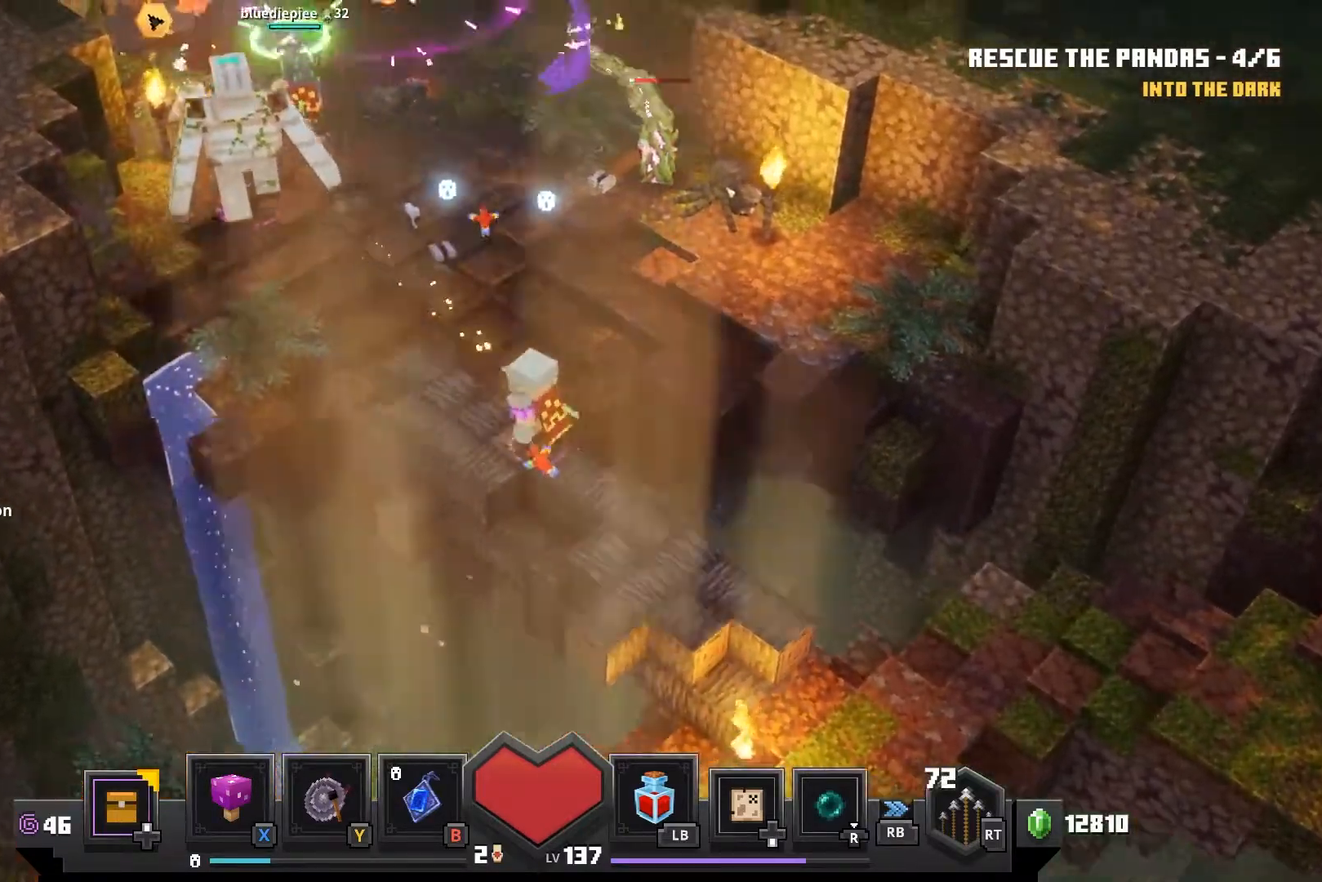
{"buttons": [], "left_stick": "up-left", "right_stick": "center", "events": []}
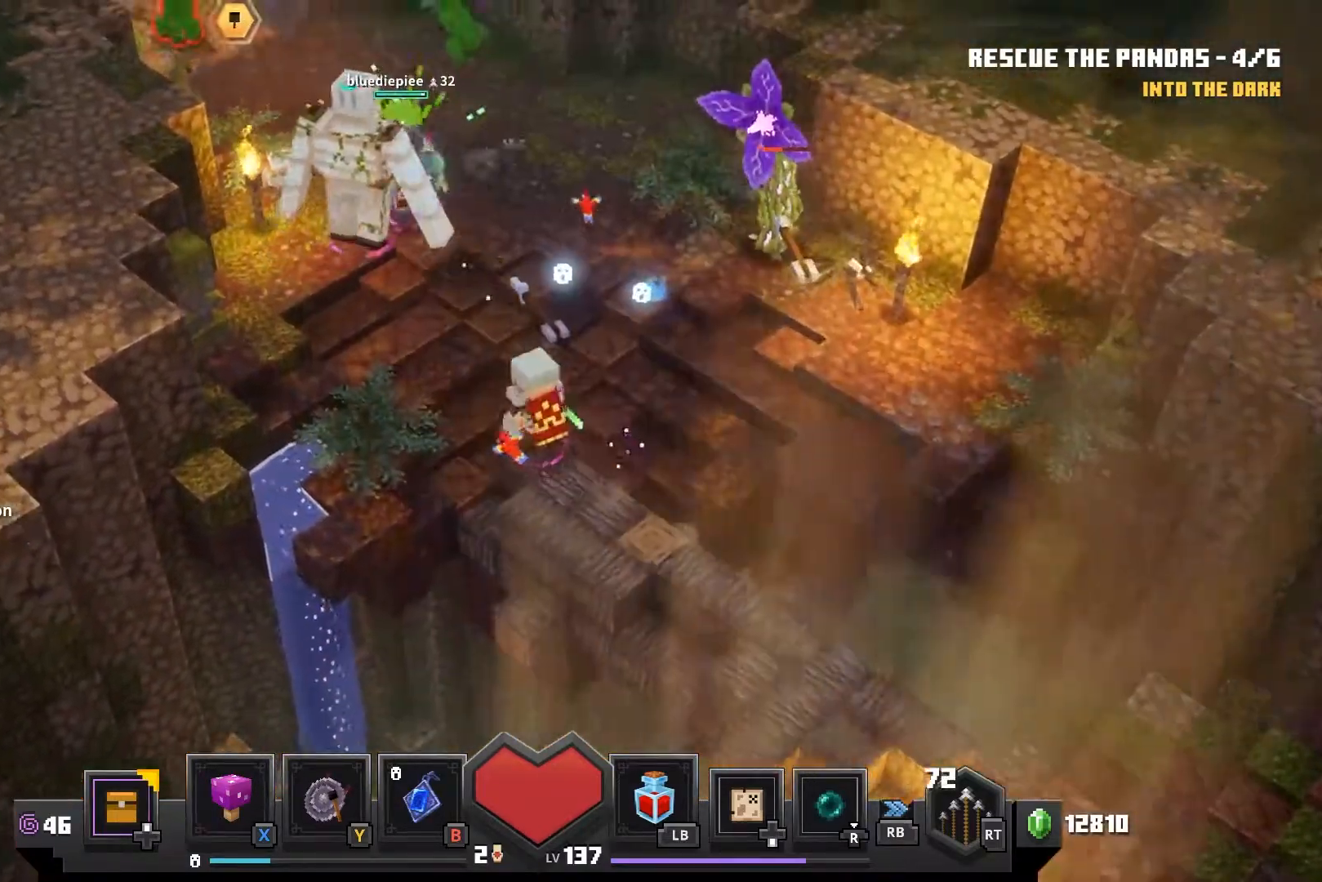
{"buttons": [], "left_stick": "up-left", "right_stick": "center", "events": []}
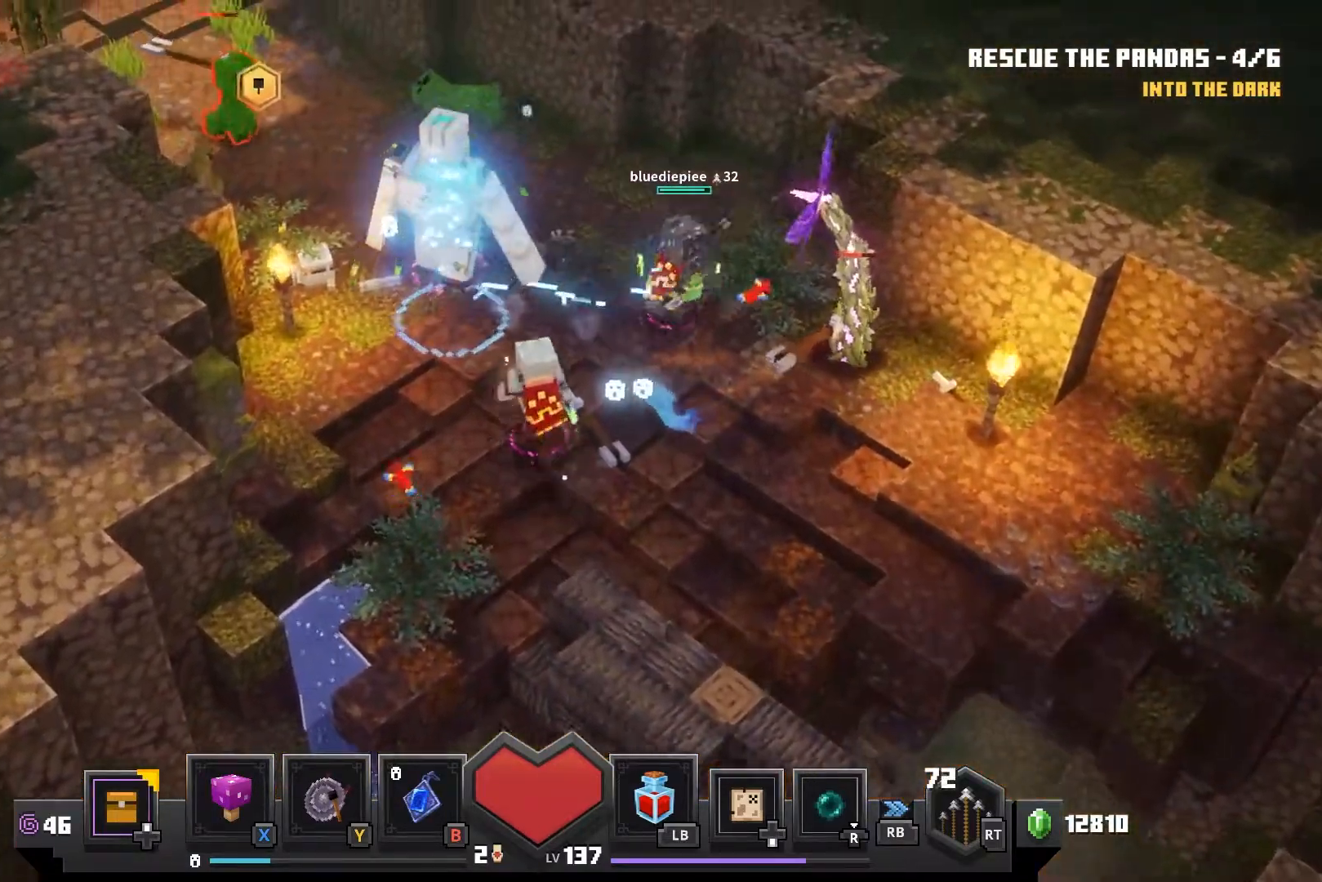
{"buttons": ["R2"], "left_stick": "center", "right_stick": "center", "events": [[67, "left_stick", "up"], [200, "R2", "down"], [317, "left_stick", "center"], [333, "R2", "up"], [417, "R2", "down"]]}
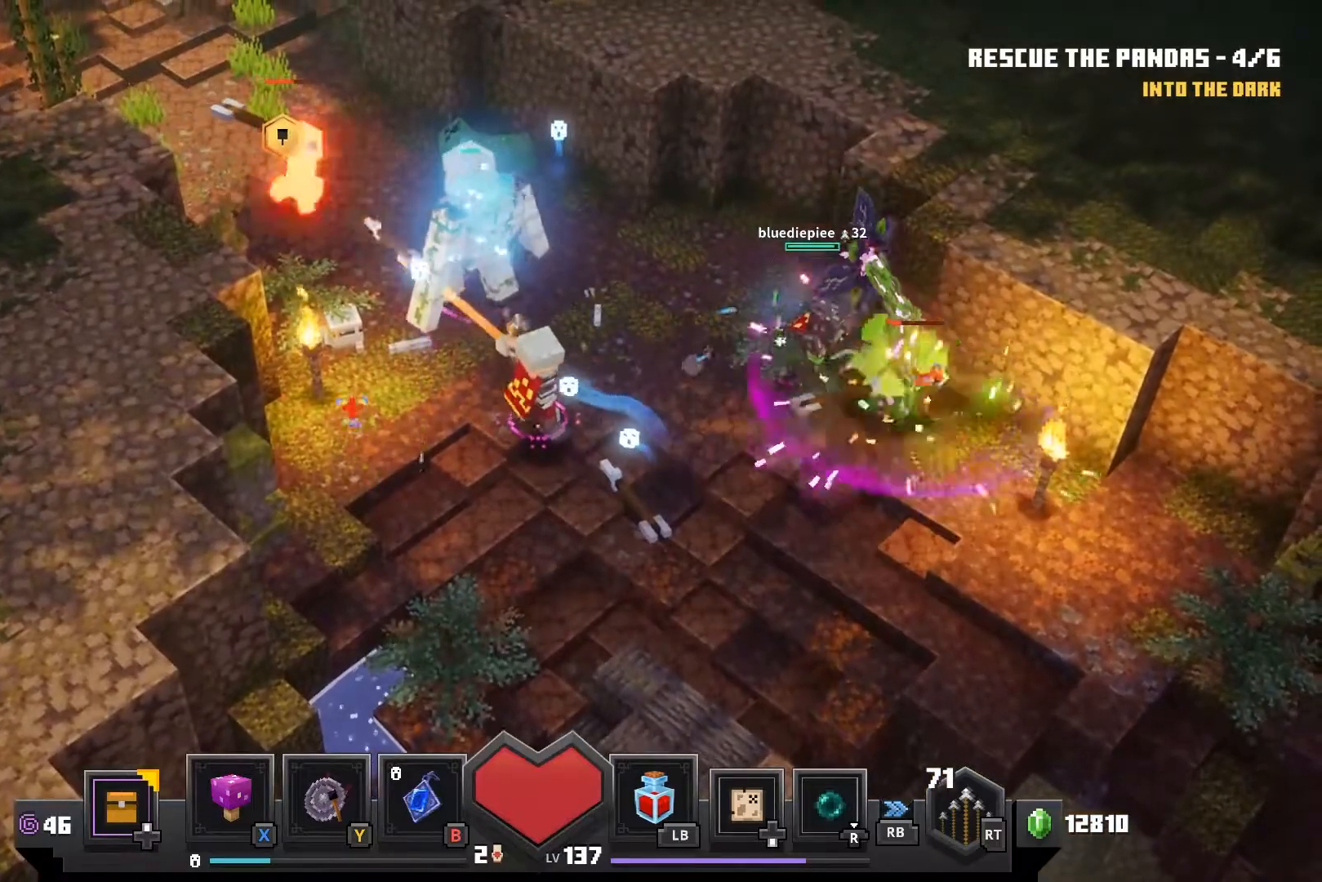
{"buttons": [], "left_stick": "center", "right_stick": "center", "events": [[83, "R2", "up"], [133, "R2", "down"], [283, "R2", "up"], [333, "R2", "down"], [483, "R2", "up"]]}
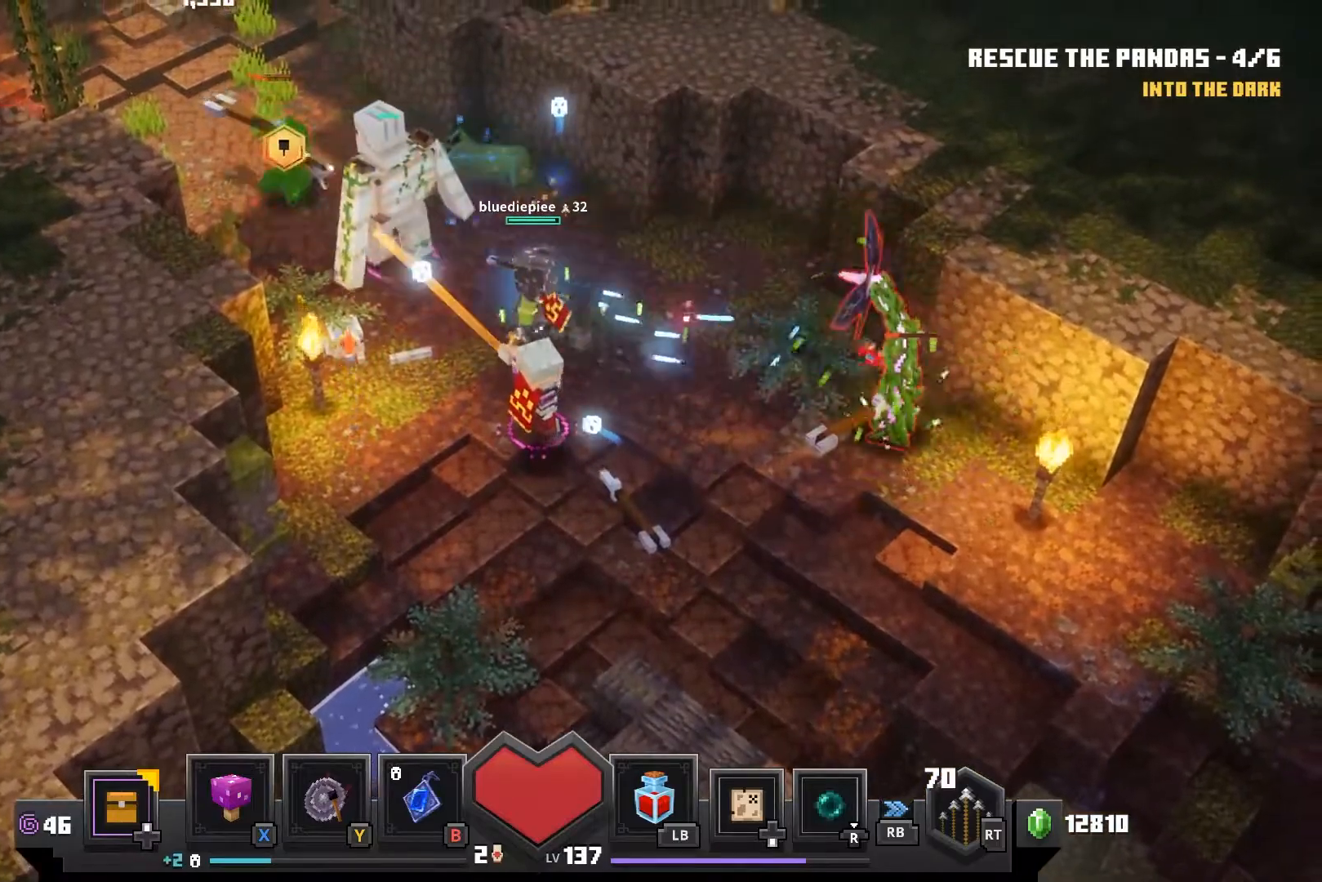
{"buttons": ["R2"], "left_stick": "center", "right_stick": "center", "events": [[67, "R2", "down"], [183, "R2", "up"], [250, "R2", "down"]]}
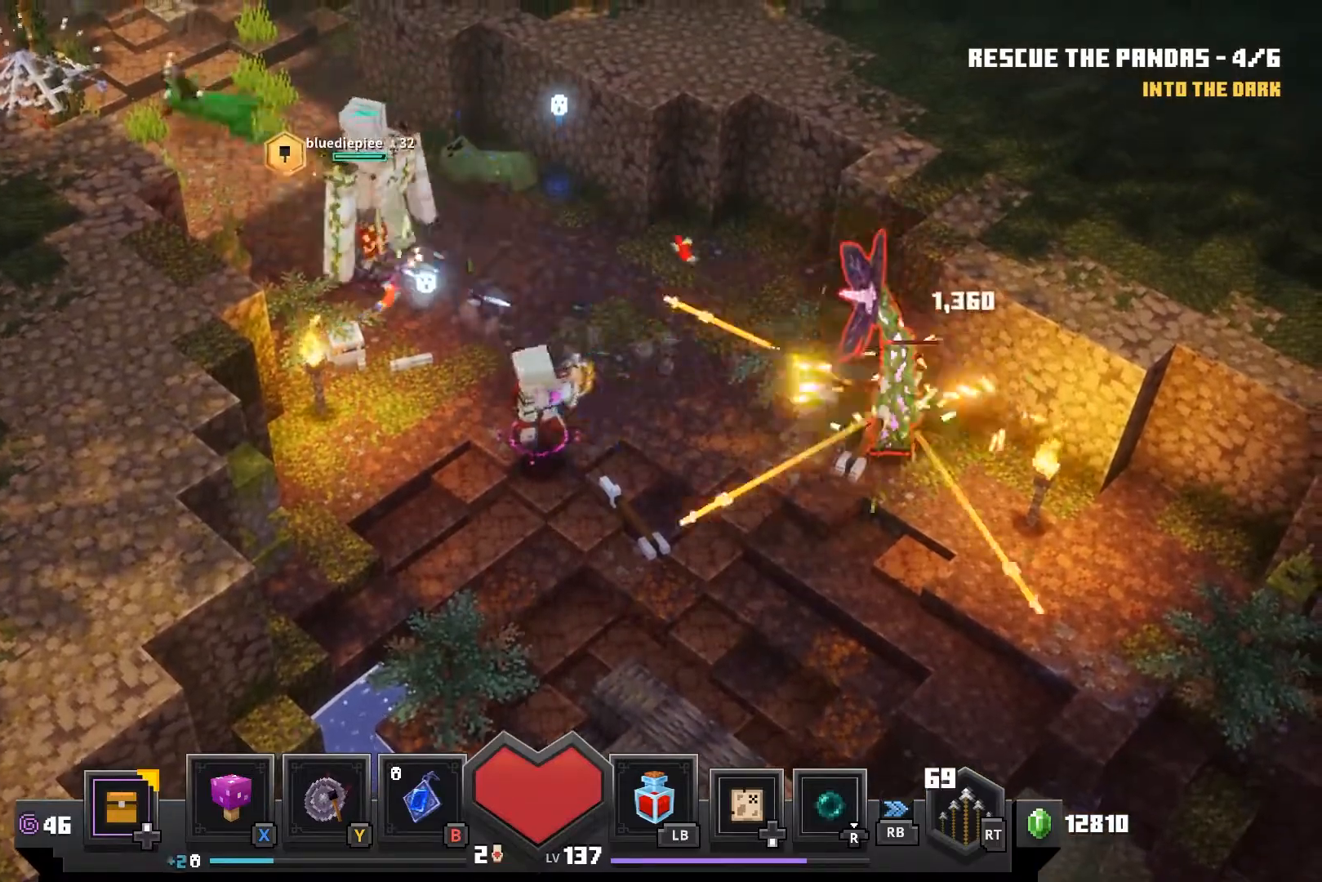
{"buttons": [], "left_stick": "up-left", "right_stick": "center", "events": [[17, "R2", "up"], [150, "left_stick", "left"], [217, "left_stick", "up-left"]]}
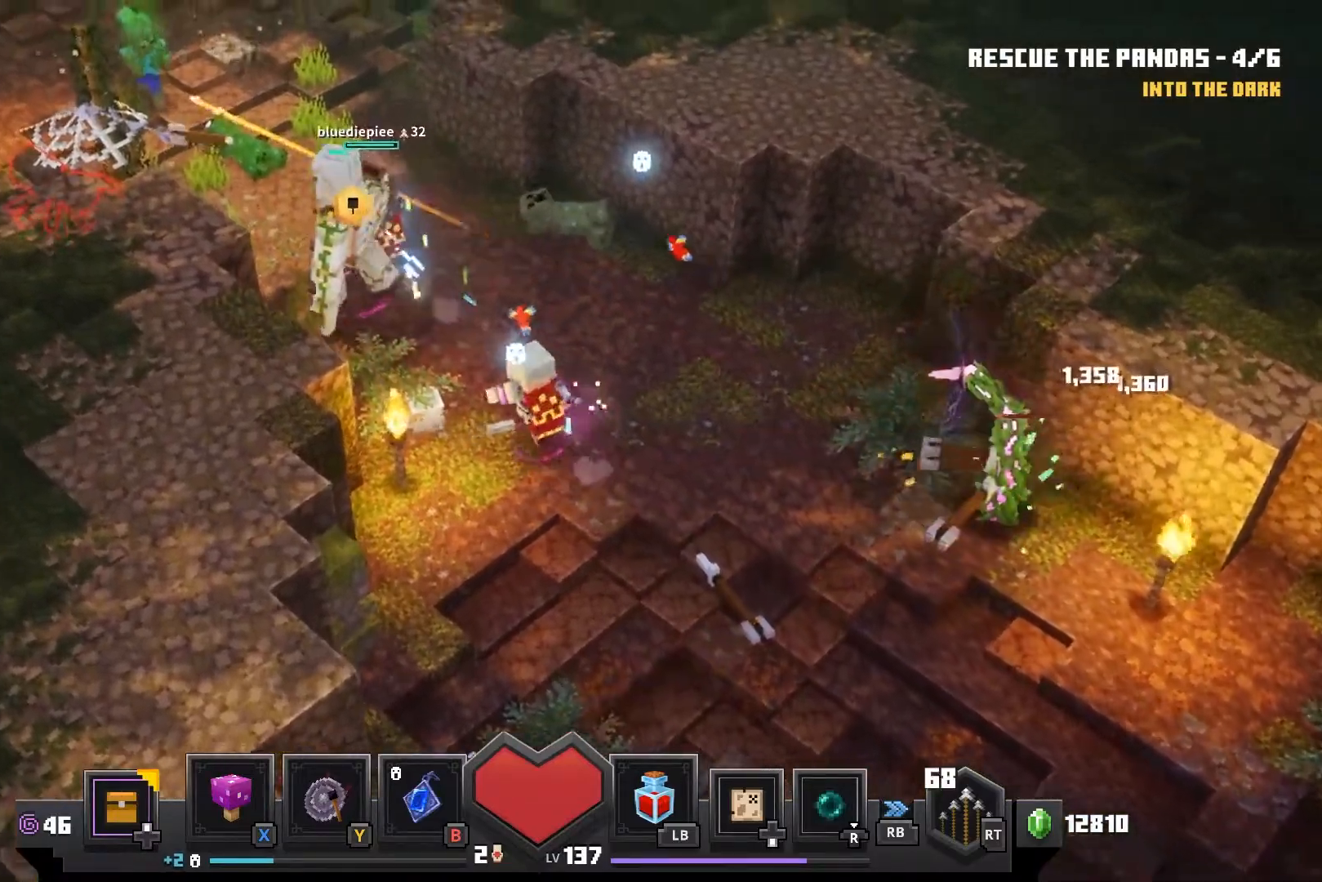
{"buttons": [], "left_stick": "up-left", "right_stick": "center", "events": []}
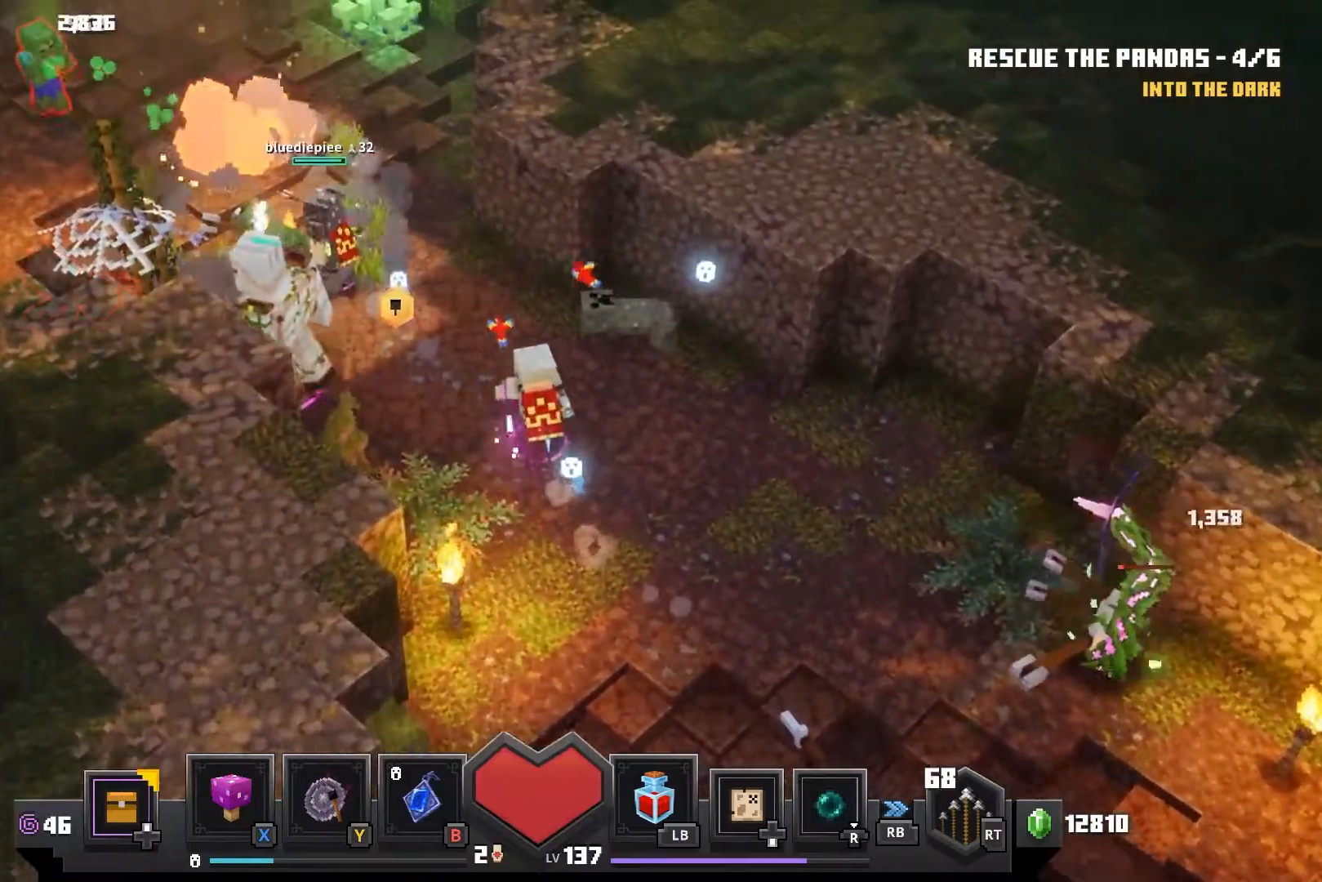
{"buttons": [], "left_stick": "up-left", "right_stick": "center", "events": []}
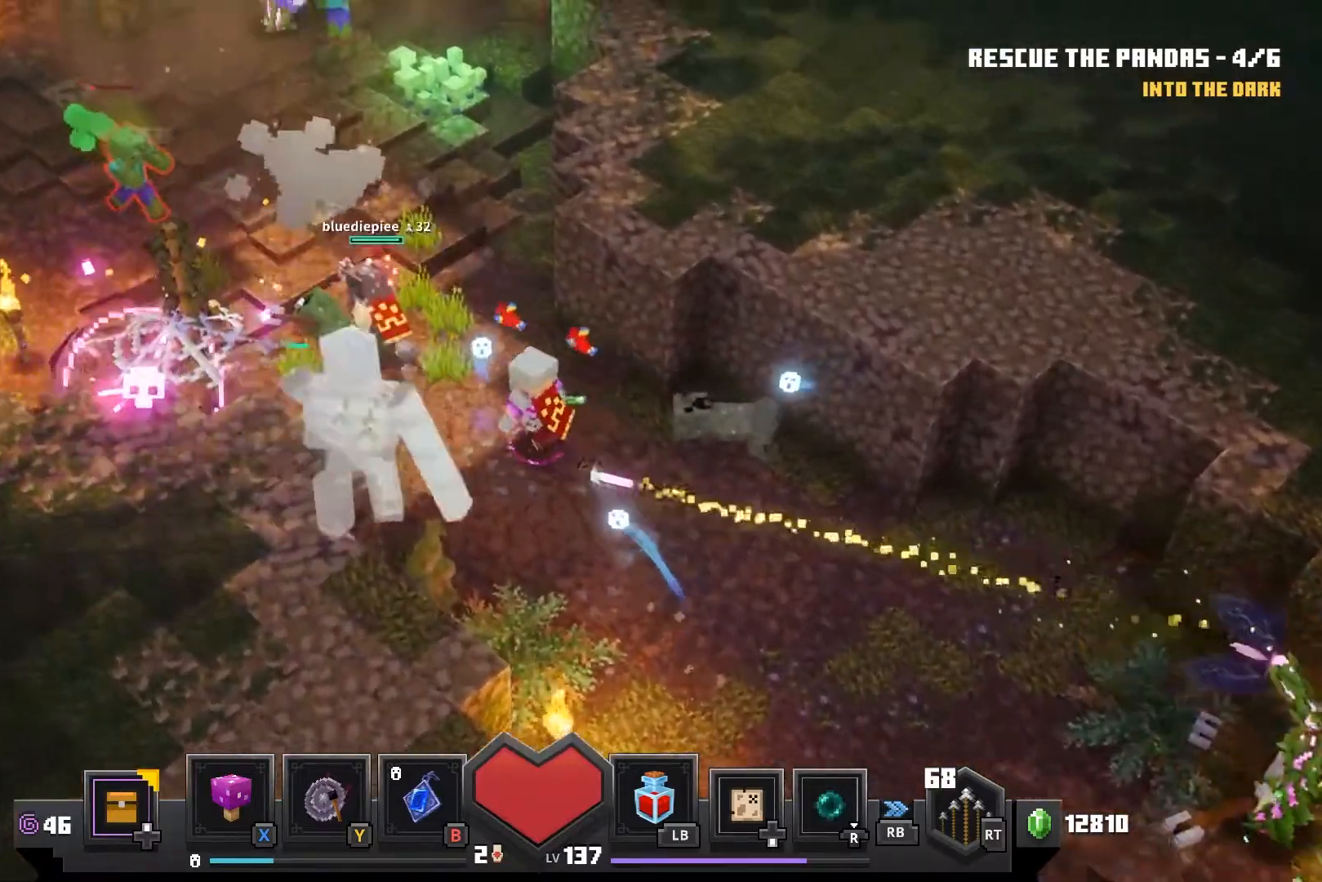
{"buttons": [], "left_stick": "up-left", "right_stick": "center", "events": [[217, "R2", "down"], [450, "R2", "up"]]}
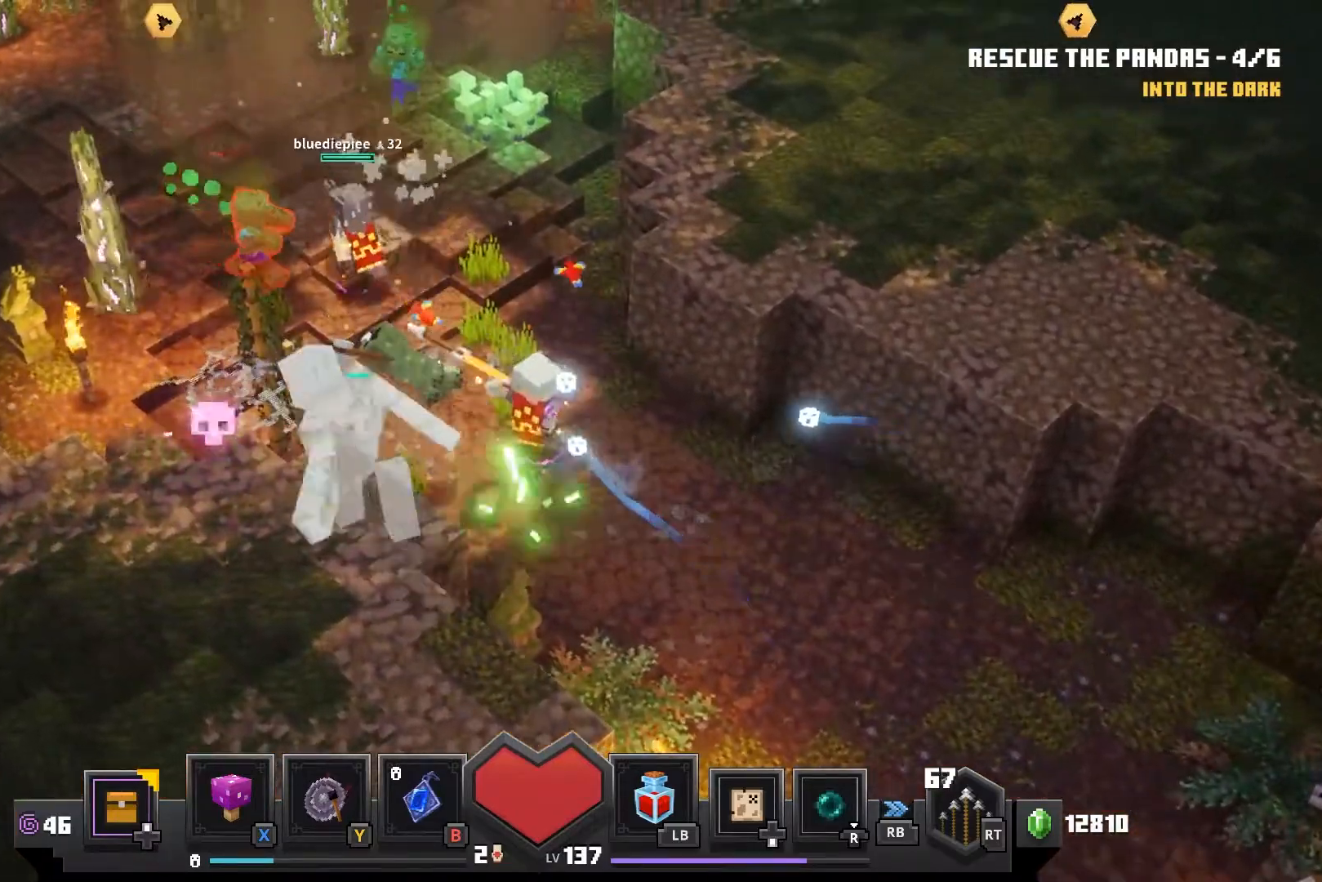
{"buttons": [], "left_stick": "up-left", "right_stick": "center", "events": []}
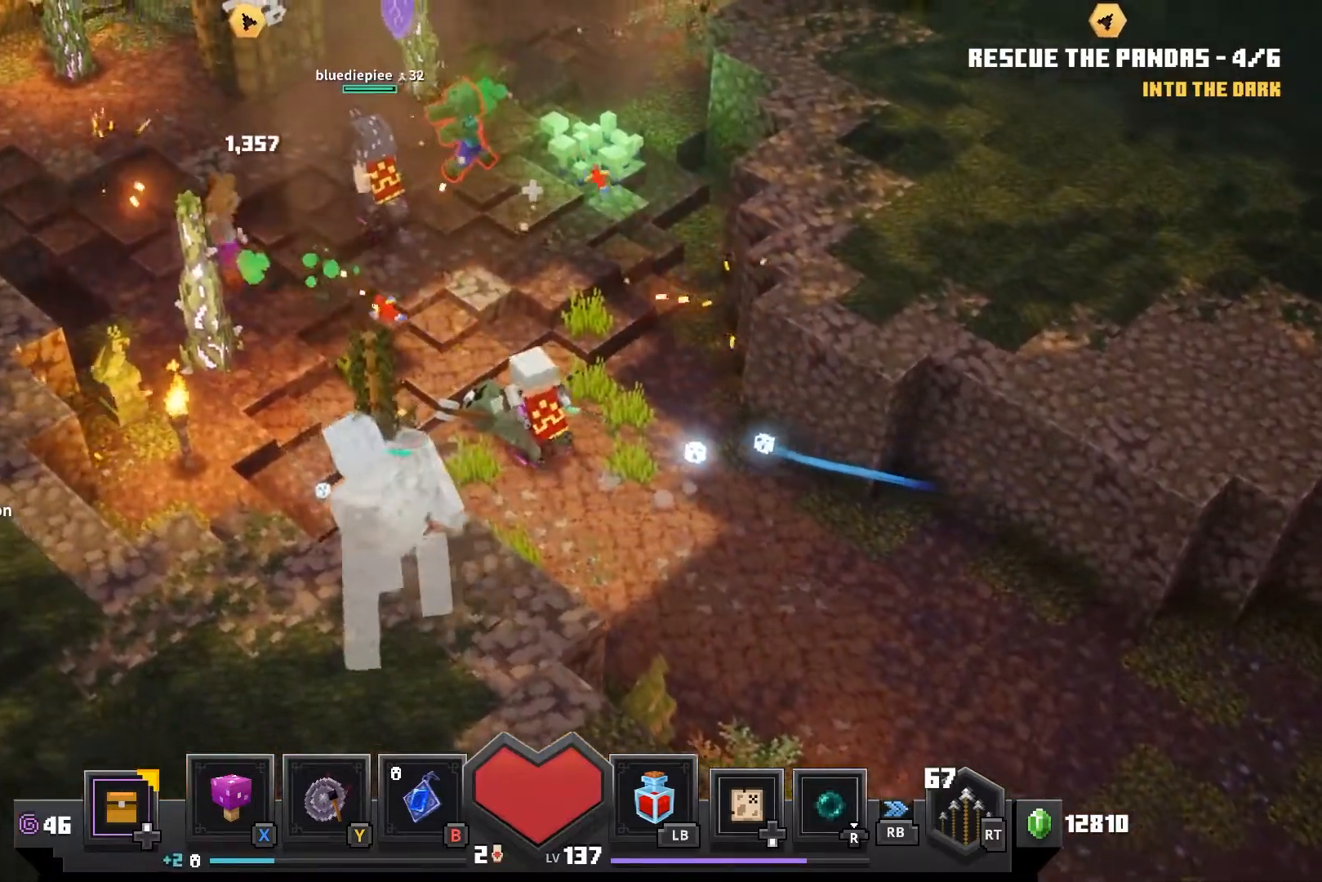
{"buttons": ["R2"], "left_stick": "up-left", "right_stick": "center", "events": [[150, "R2", "down"], [350, "R2", "up"], [417, "R2", "down"]]}
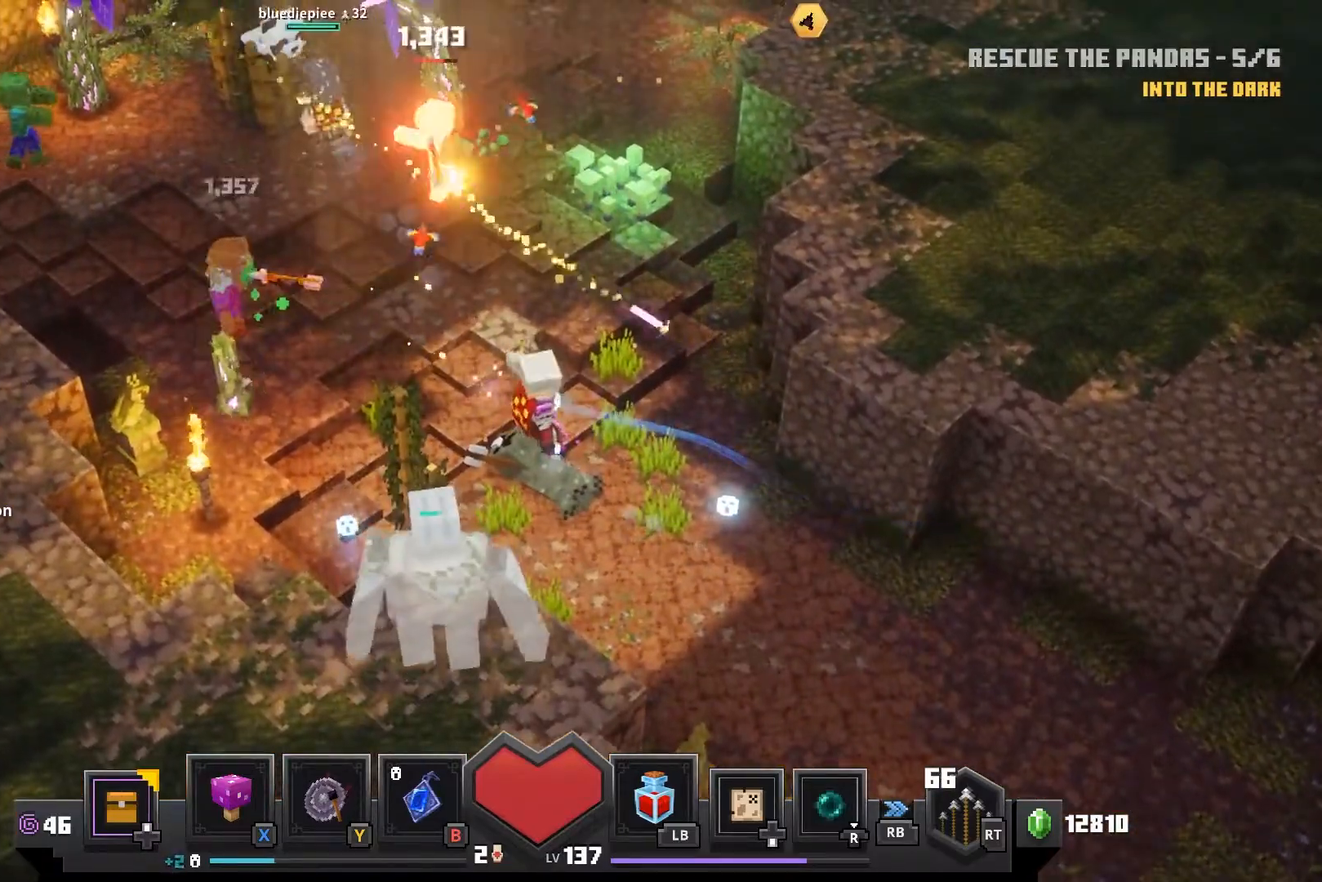
{"buttons": [], "left_stick": "center", "right_stick": "center", "events": [[50, "R2", "up"], [117, "R2", "down"], [150, "left_stick", "left"], [267, "R2", "up"], [317, "R2", "down"], [467, "R2", "up"], [500, "left_stick", "center"]]}
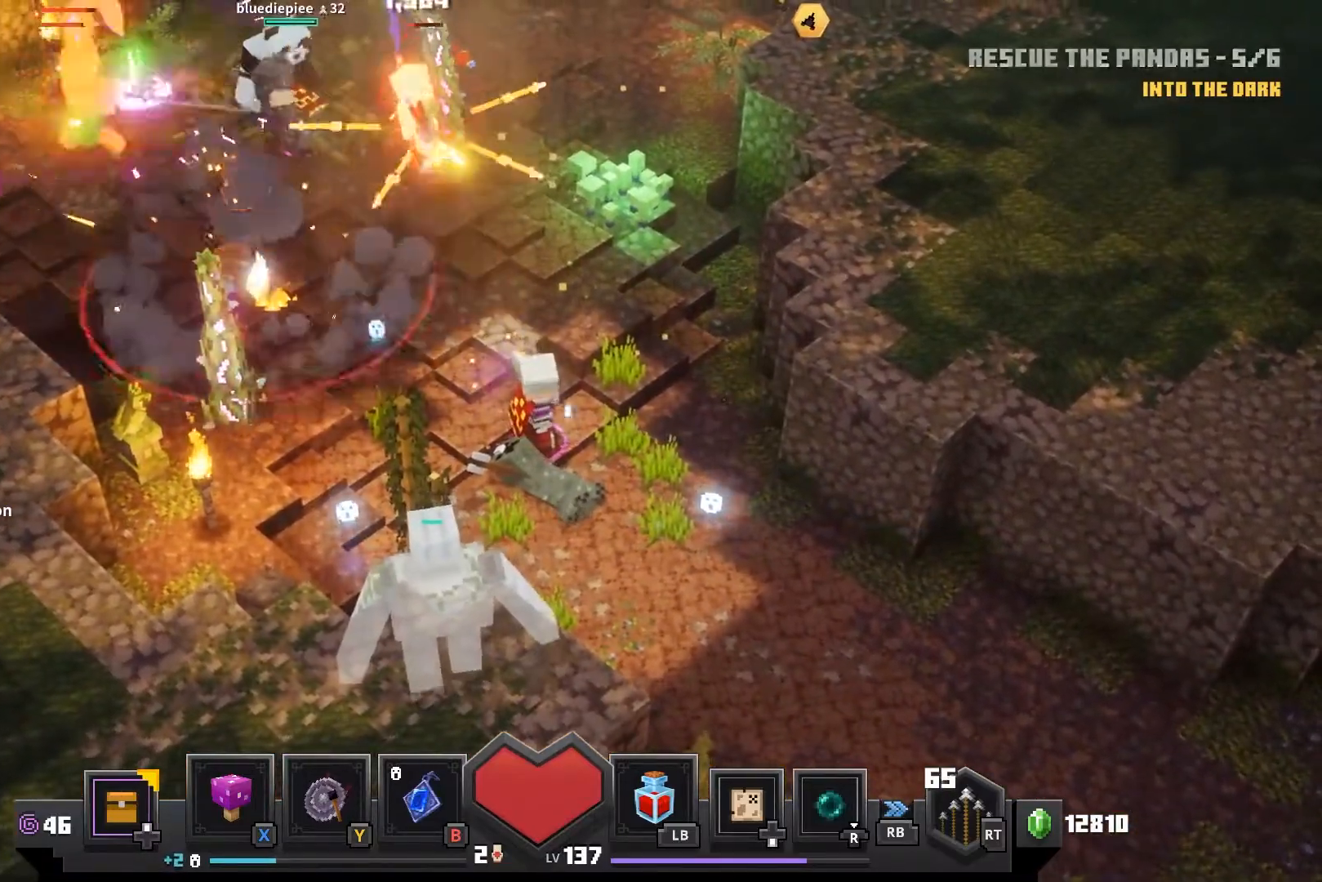
{"buttons": ["R2"], "left_stick": "center", "right_stick": "center", "events": [[33, "R2", "down"], [183, "R2", "up"], [250, "R2", "down"]]}
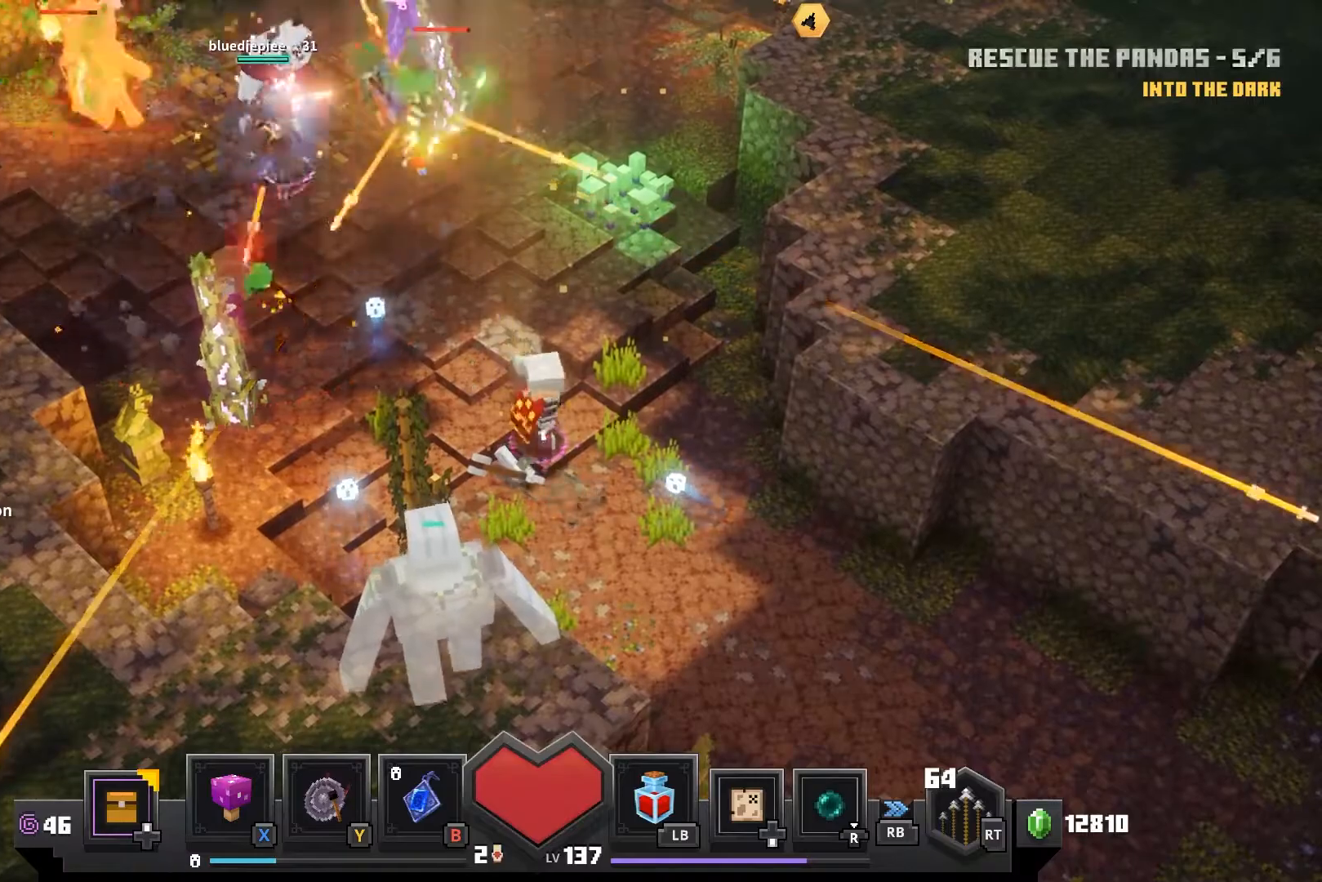
{"buttons": [], "left_stick": "up-left", "right_stick": "center", "events": [[433, "left_stick", "up-left"], [483, "R2", "up"]]}
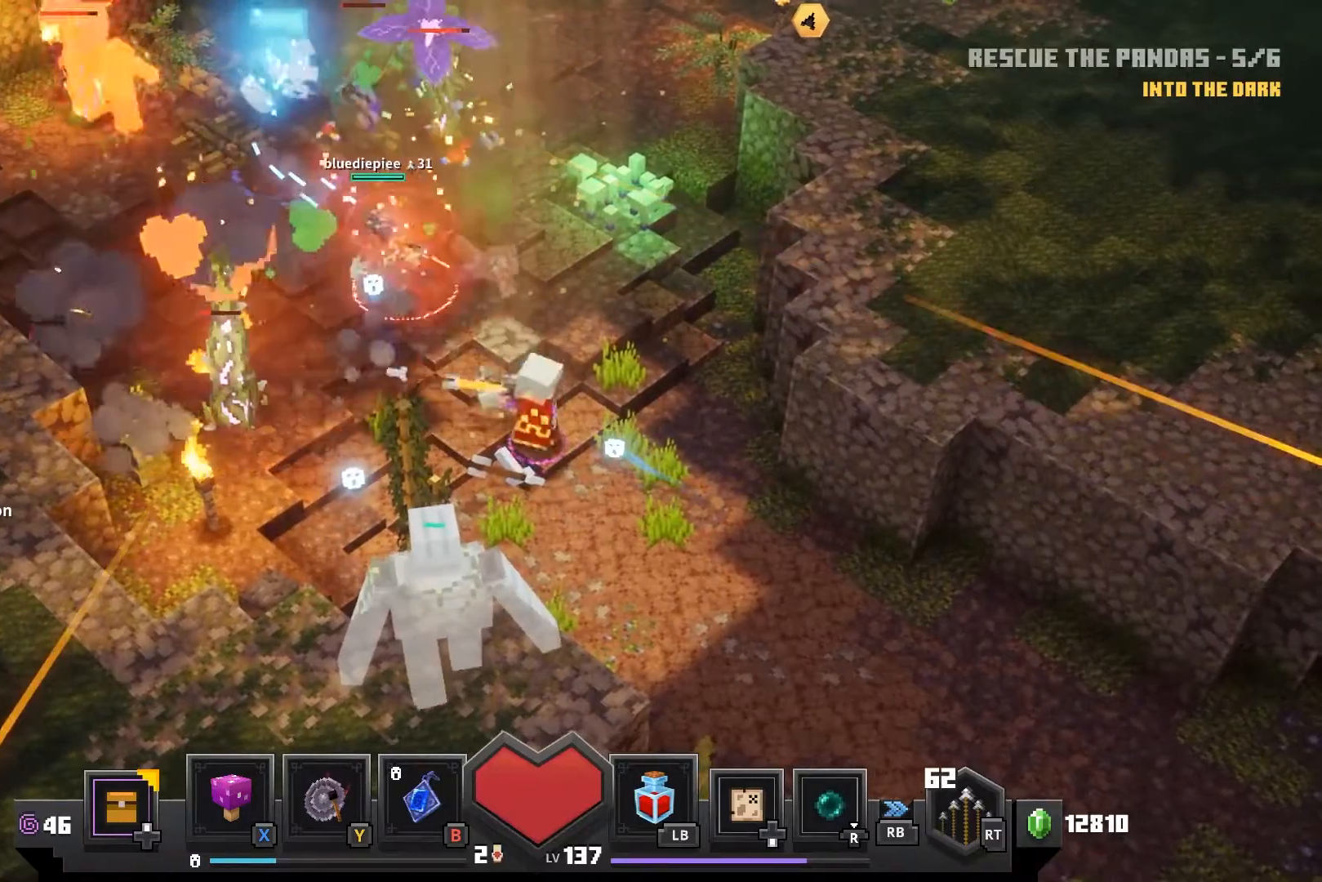
{"buttons": [], "left_stick": "up-left", "right_stick": "center", "events": [[17, "R2", "down"], [167, "R2", "up"]]}
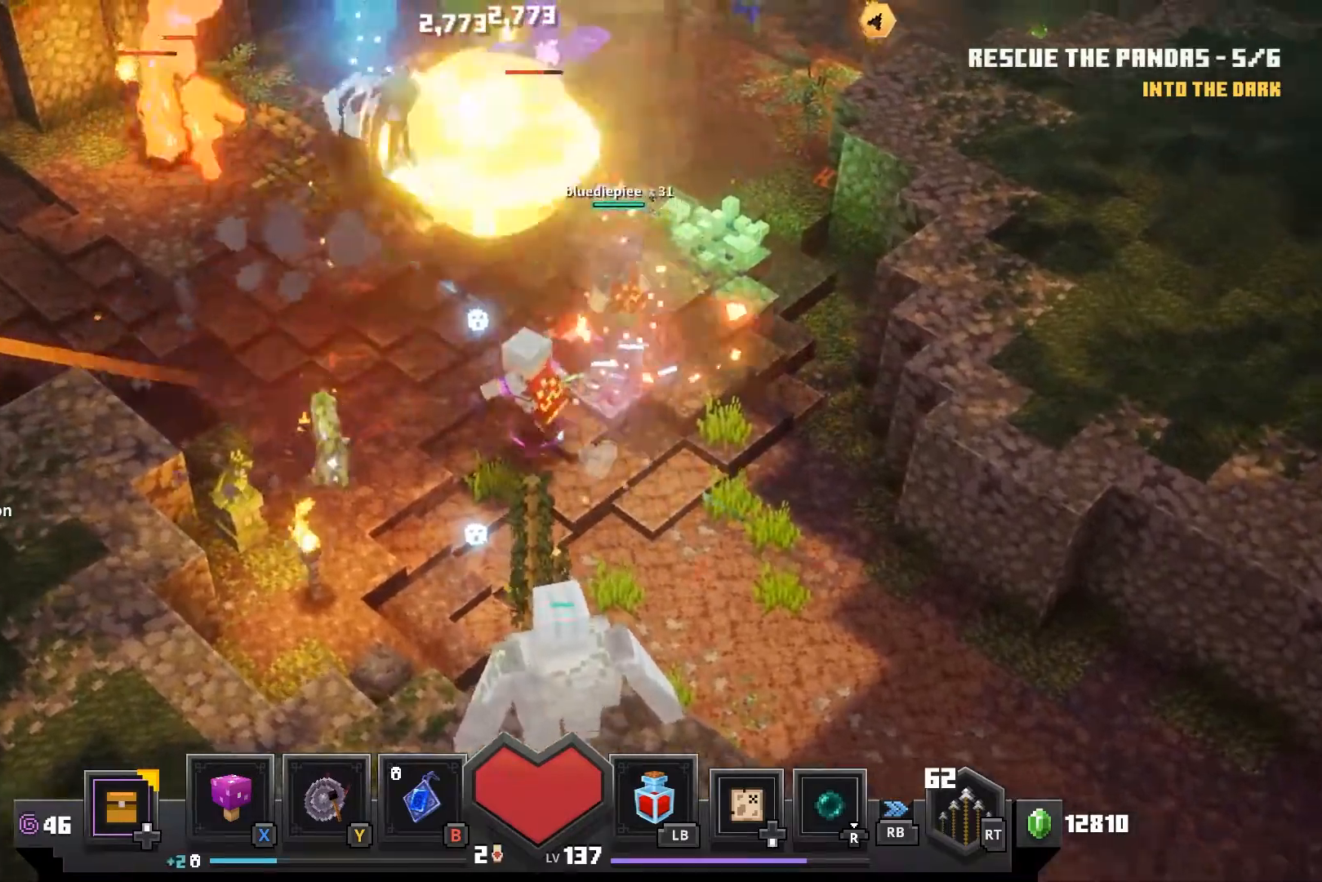
{"buttons": ["R2"], "left_stick": "up-left", "right_stick": "center", "events": [[433, "R2", "down"]]}
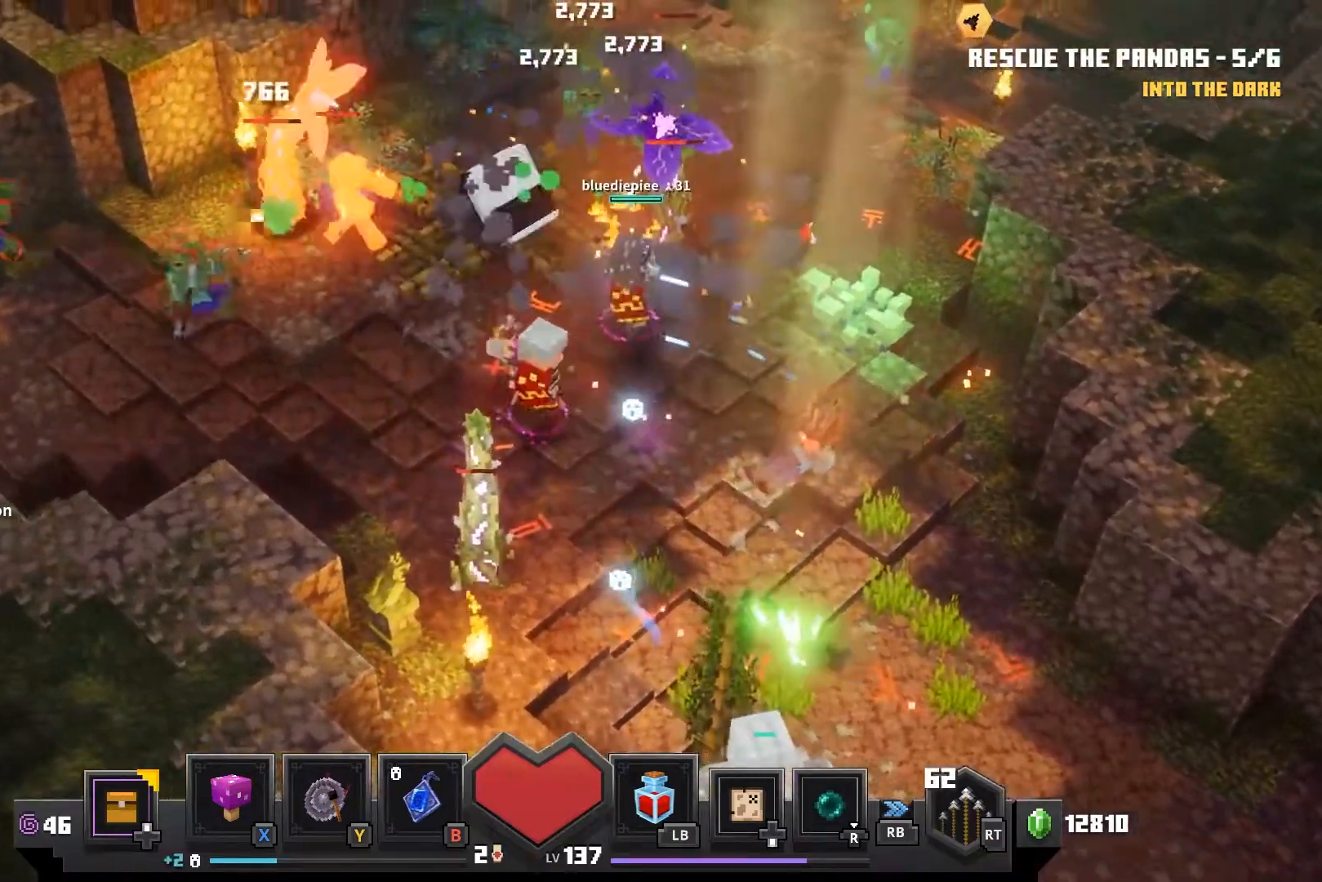
{"buttons": ["R2"], "left_stick": "up-left", "right_stick": "center", "events": [[150, "R2", "up"], [217, "R2", "down"], [367, "R2", "up"], [417, "R2", "down"]]}
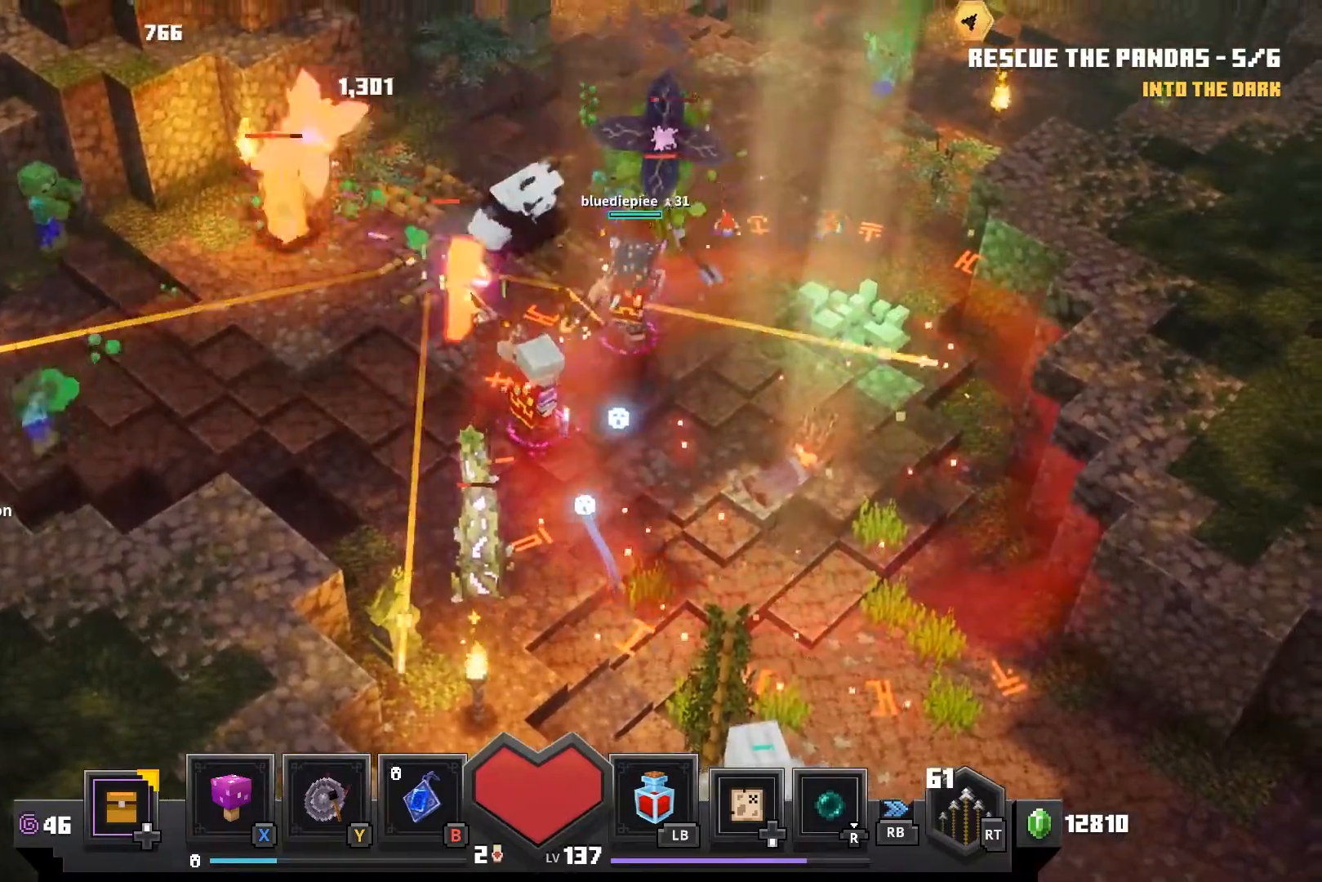
{"buttons": ["R2"], "left_stick": "left", "right_stick": "center", "events": [[33, "left_stick", "left"], [100, "R2", "up"], [150, "R2", "down"], [300, "R2", "up"], [367, "R2", "down"]]}
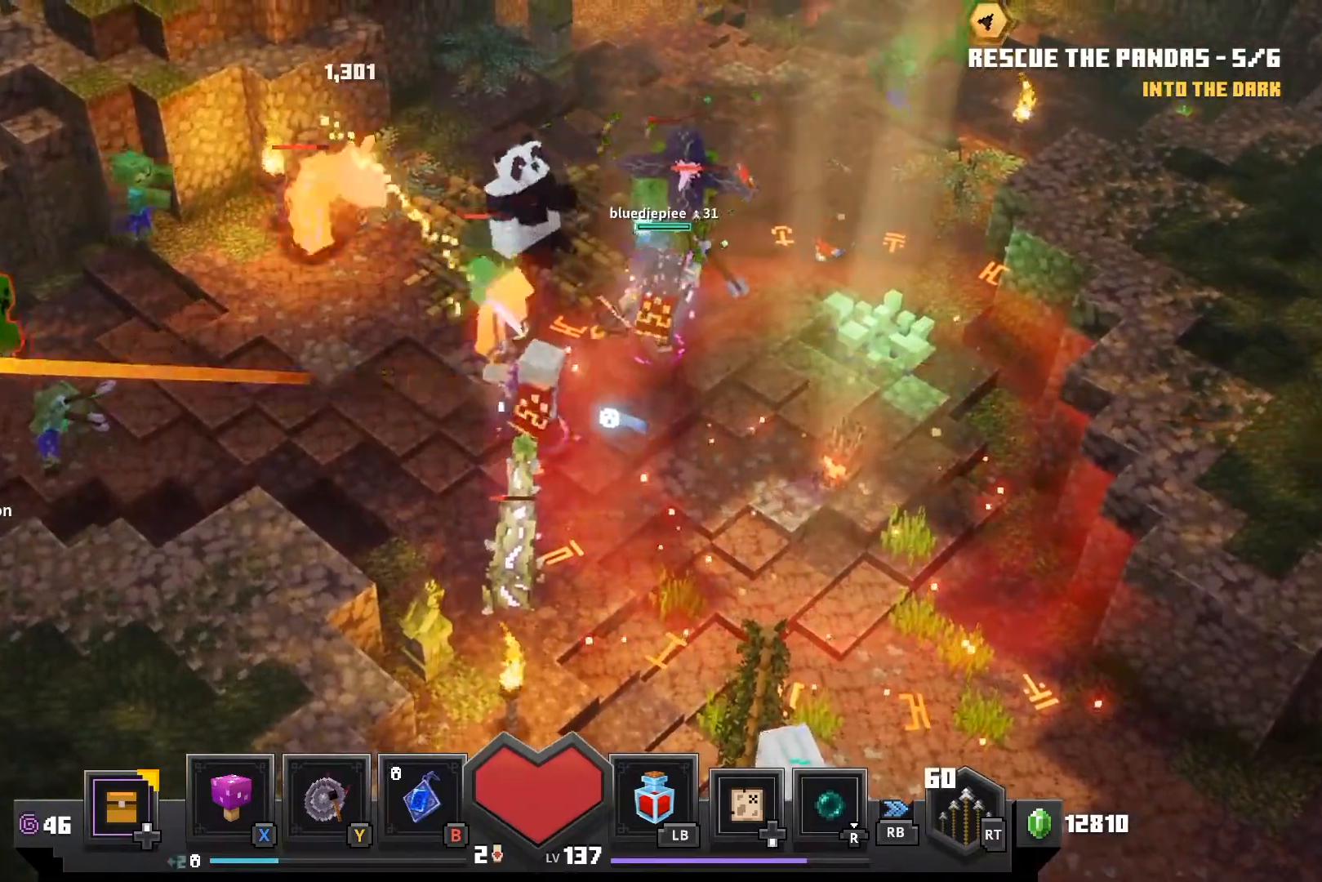
{"buttons": ["R2"], "left_stick": "center", "right_stick": "center", "events": [[17, "R2", "up"], [83, "R2", "down"], [233, "R2", "up"], [283, "R2", "down"], [350, "left_stick", "center"], [433, "R2", "up"], [483, "R2", "down"]]}
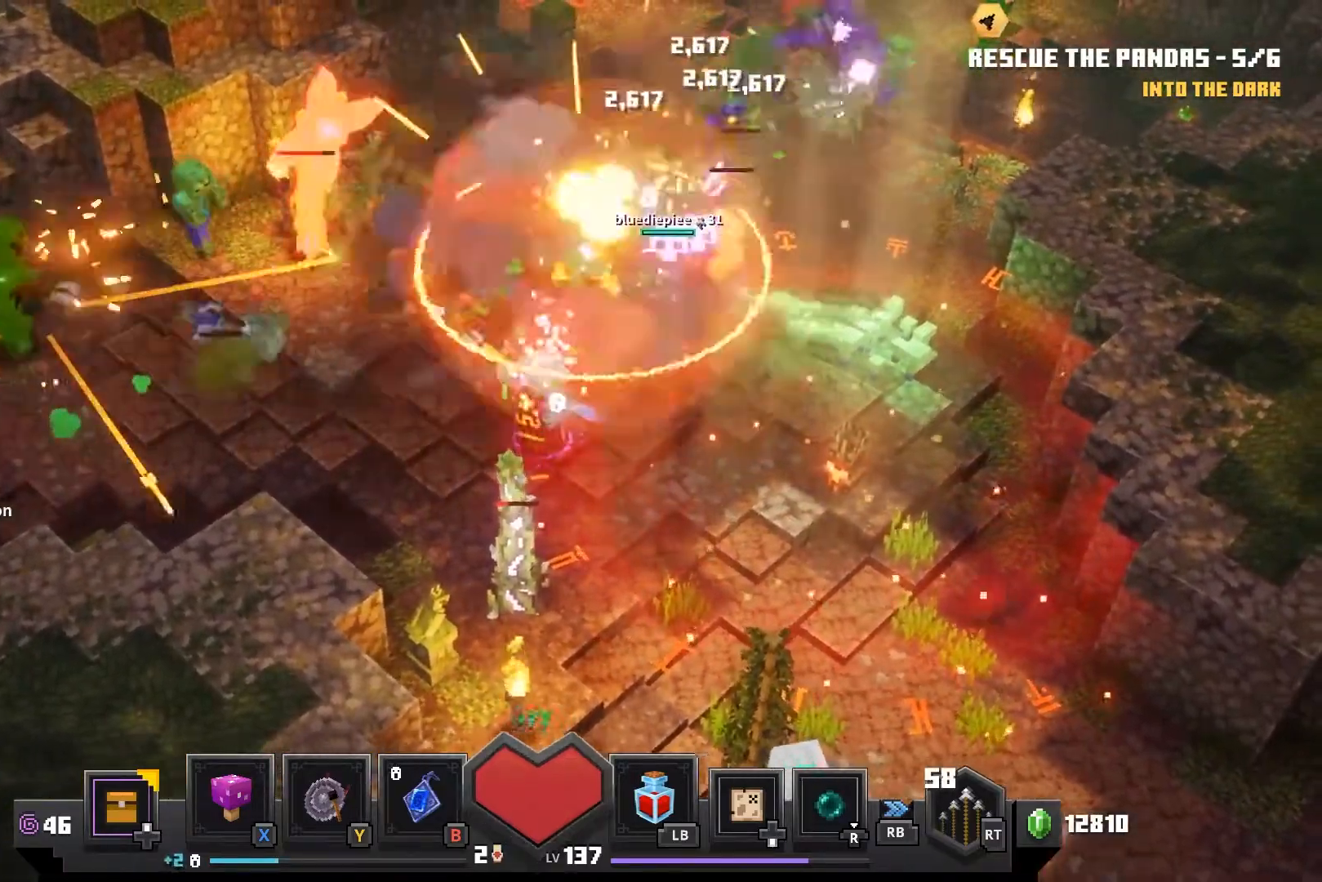
{"buttons": [], "left_stick": "center", "right_stick": "center", "events": [[350, "R2", "up"]]}
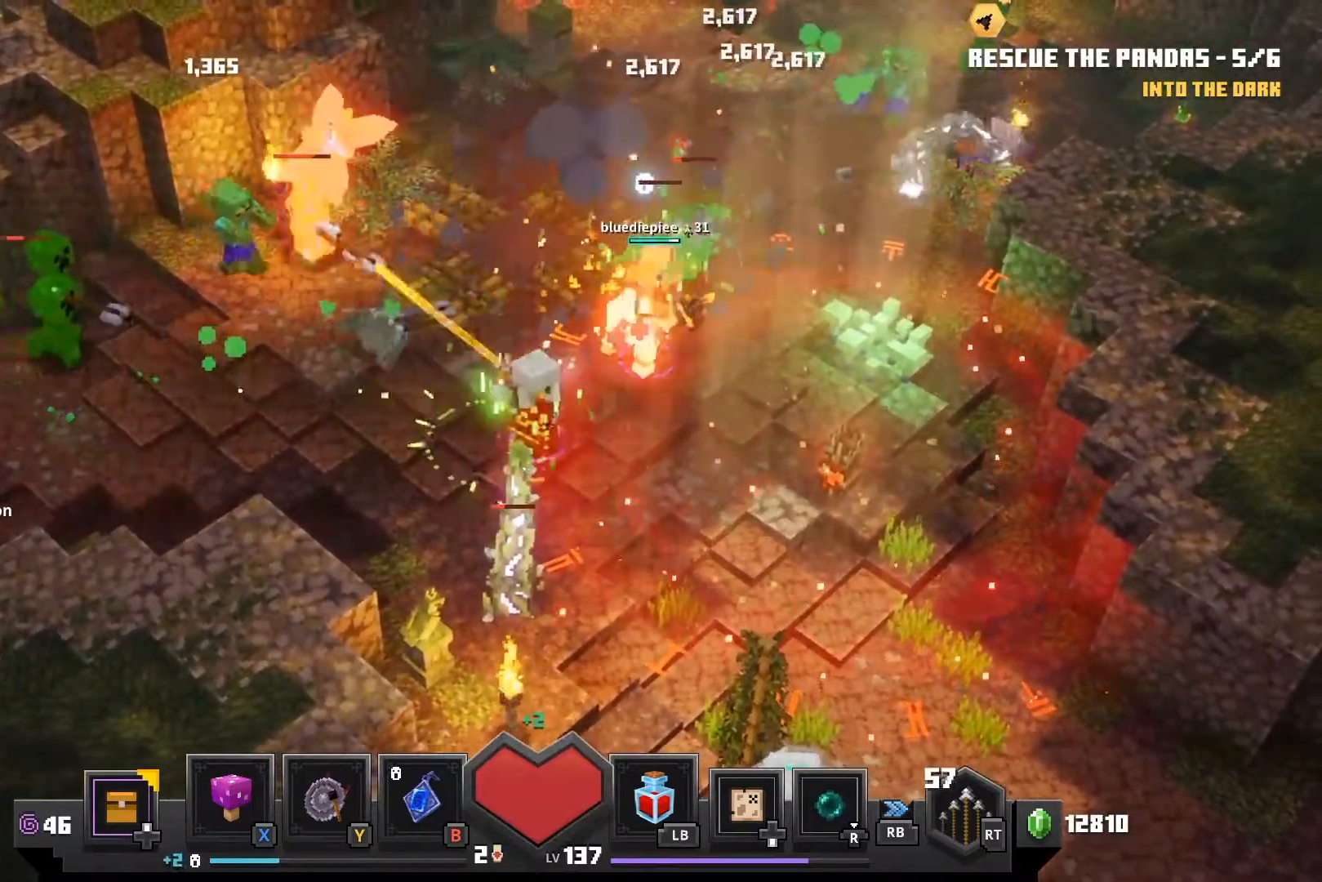
{"buttons": ["R2"], "left_stick": "center", "right_stick": "center", "events": [[150, "R2", "down"], [300, "R2", "up"], [400, "R2", "down"]]}
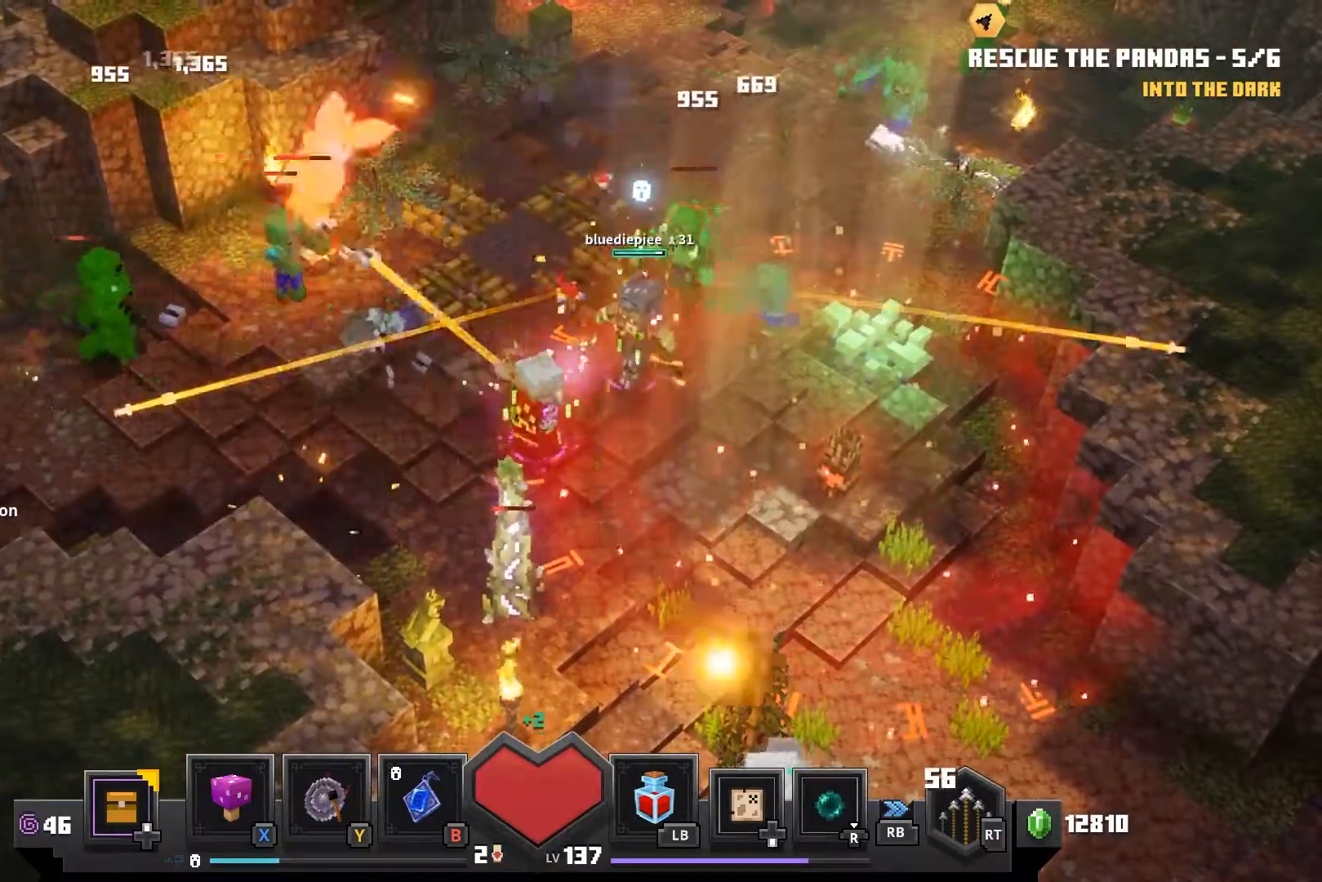
{"buttons": ["R2"], "left_stick": "center", "right_stick": "center", "events": [[33, "R2", "up"], [83, "R2", "down"], [233, "R2", "up"], [300, "R2", "down"], [417, "R2", "up"], [467, "R2", "down"]]}
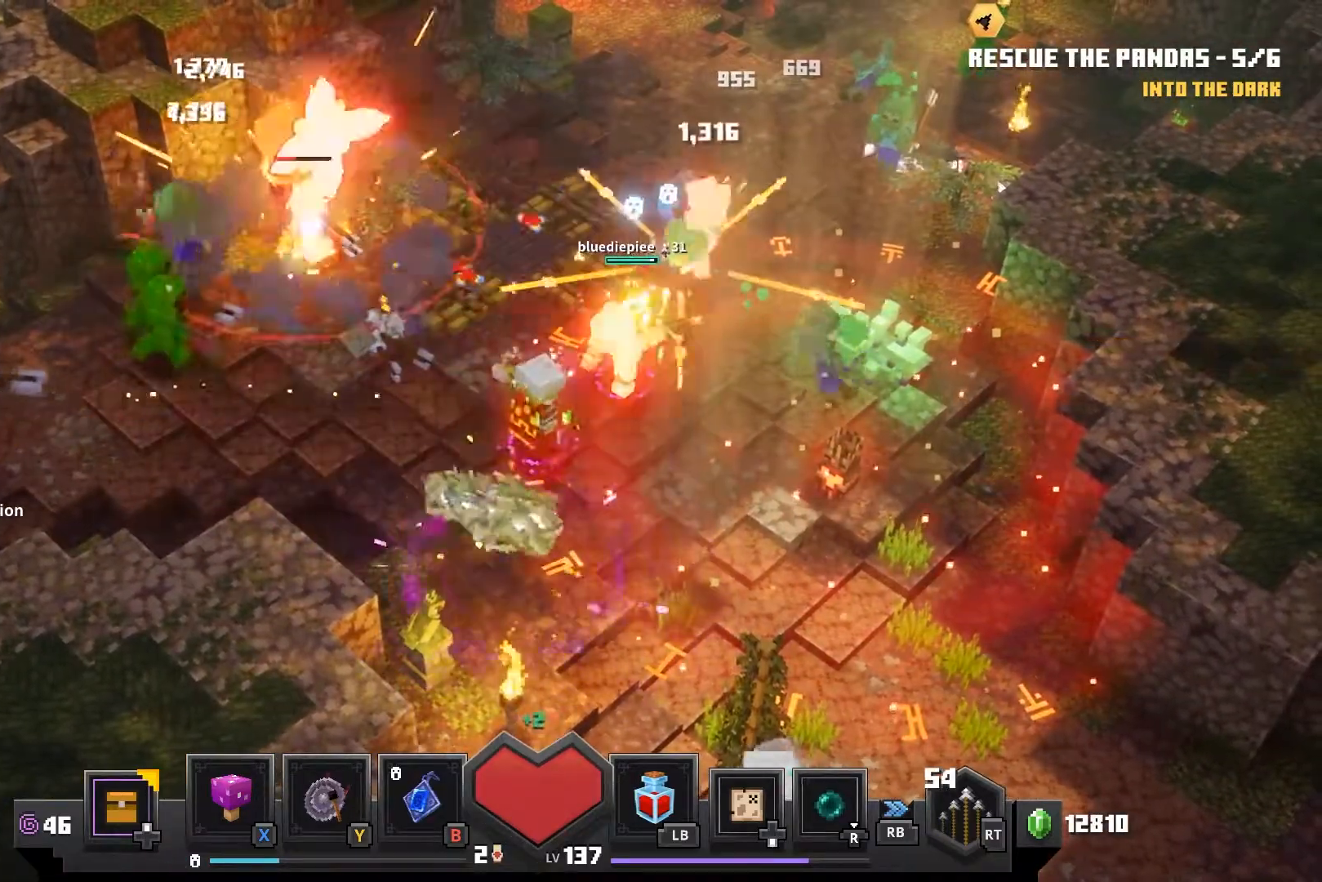
{"buttons": [], "left_stick": "center", "right_stick": "center", "events": [[483, "R2", "up"]]}
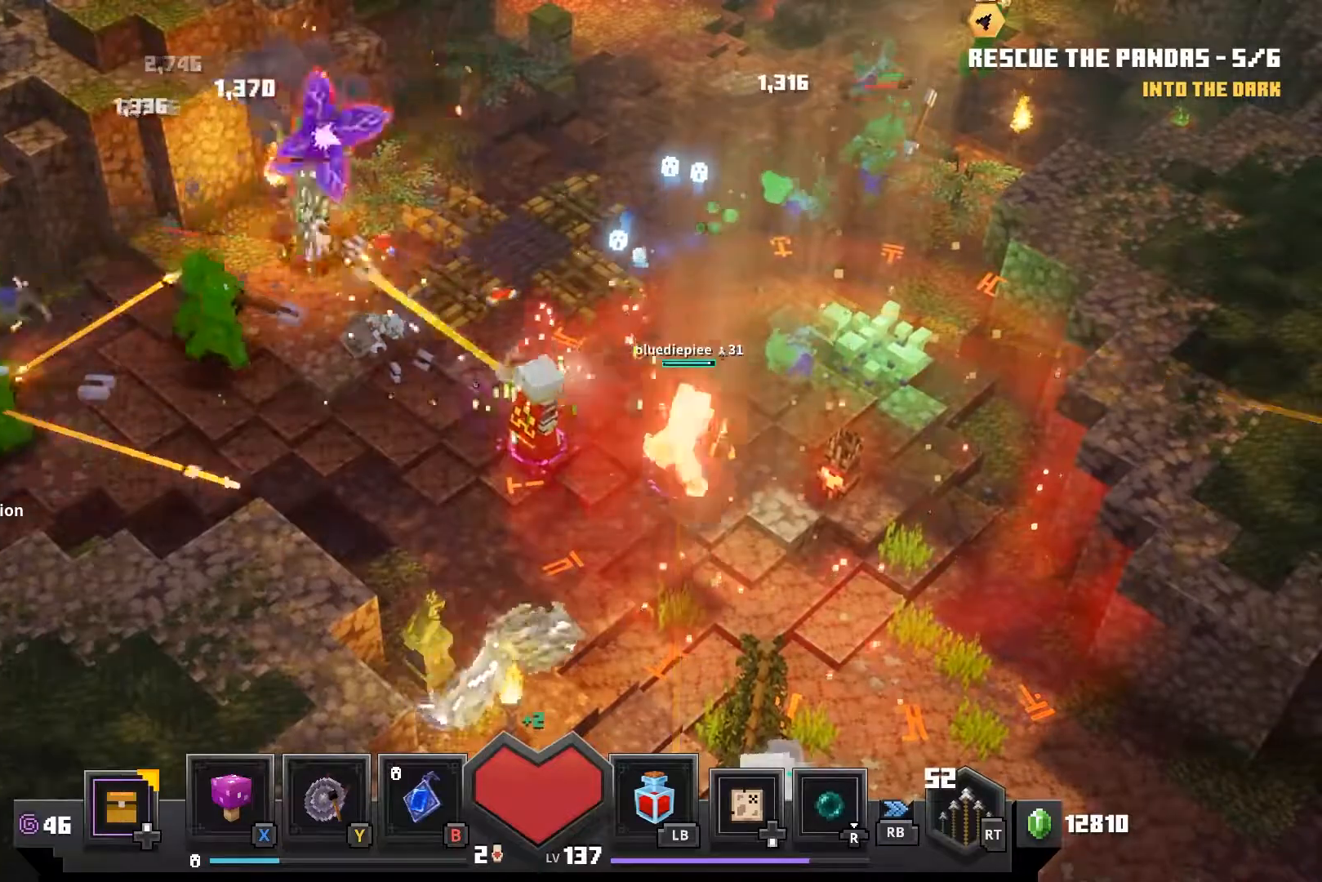
{"buttons": ["R2"], "left_stick": "center", "right_stick": "center", "events": [[50, "R2", "down"], [183, "R2", "up"], [250, "R2", "down"], [400, "R2", "up"], [450, "R2", "down"]]}
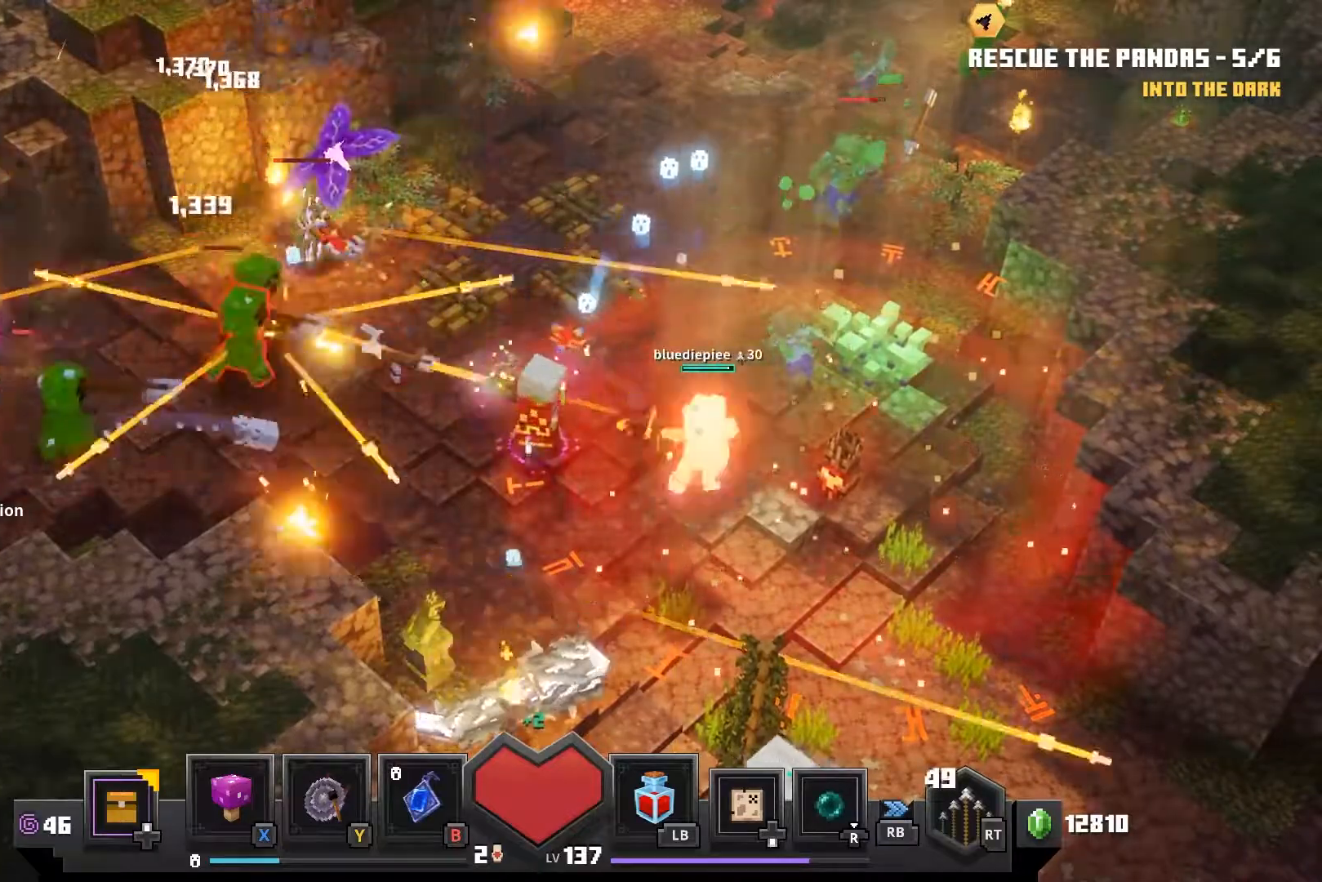
{"buttons": ["R2"], "left_stick": "center", "right_stick": "center", "events": [[100, "R2", "up"], [150, "R2", "down"], [317, "R2", "up"], [367, "R2", "down"]]}
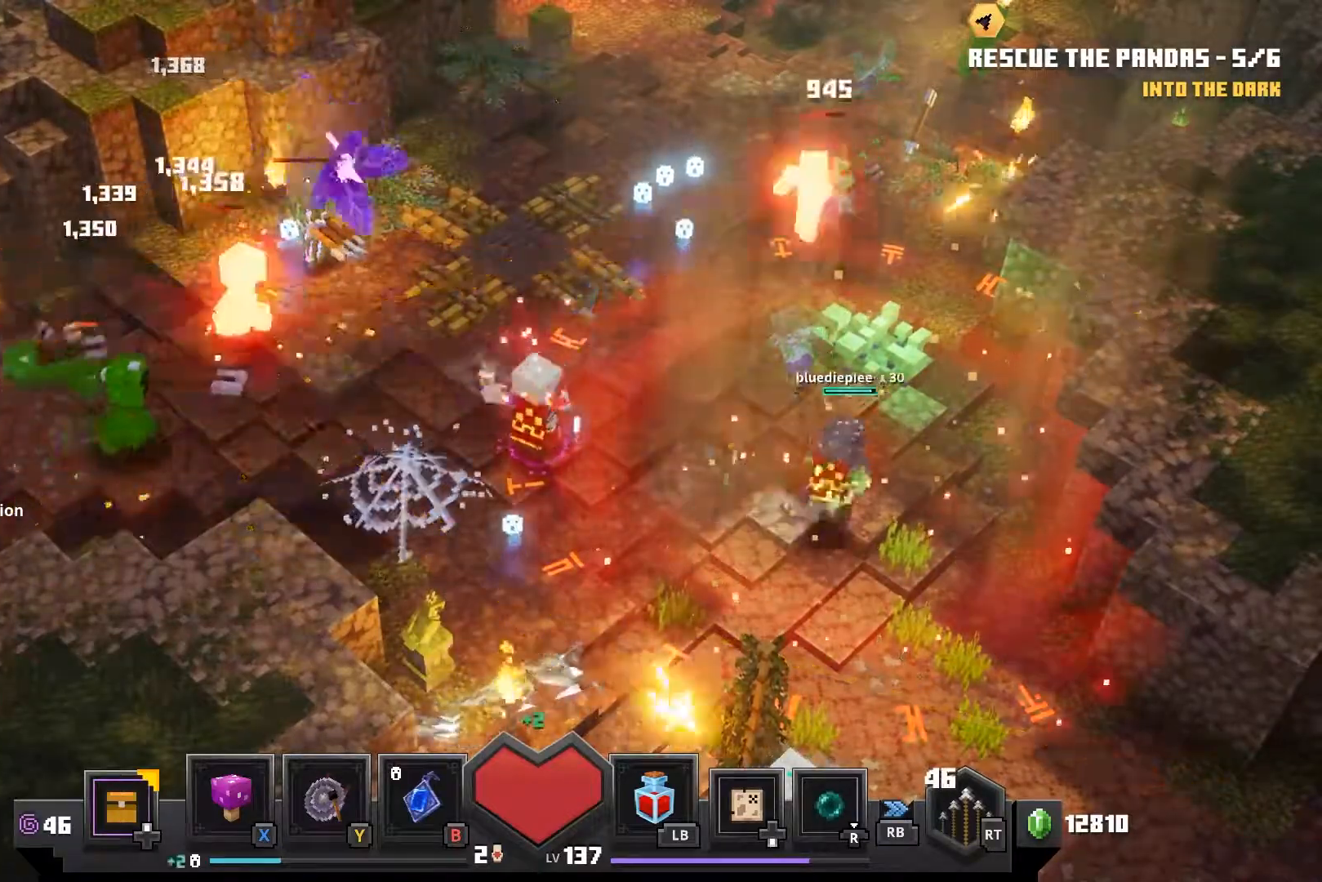
{"buttons": ["R2"], "left_stick": "center", "right_stick": "center", "events": [[17, "R2", "up"], [100, "R2", "down"], [217, "R2", "up"], [283, "R2", "down"], [433, "R2", "up"], [500, "R2", "down"]]}
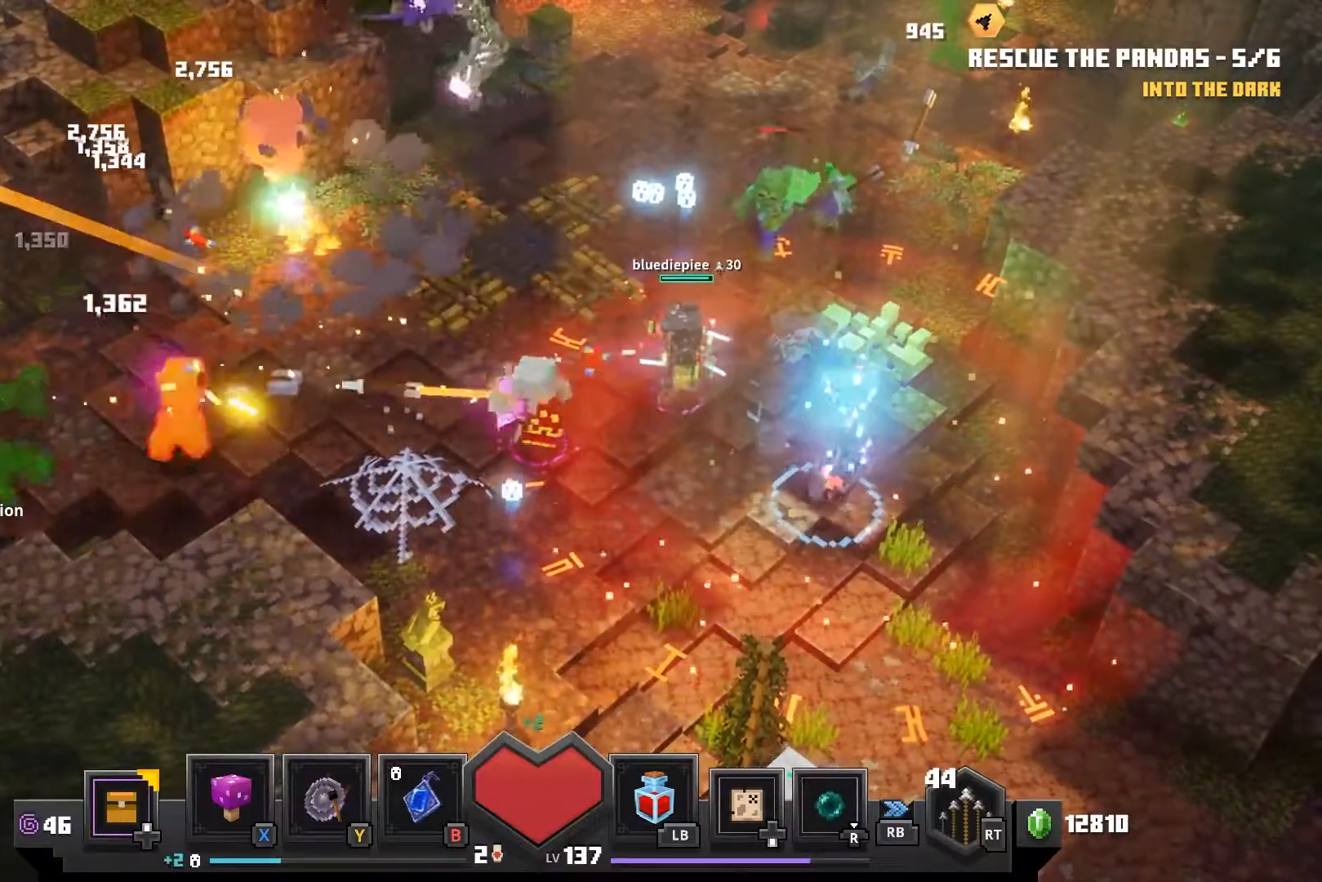
{"buttons": ["R2"], "left_stick": "center", "right_stick": "center", "events": [[117, "R2", "up"], [183, "R2", "down"], [333, "R2", "up"], [383, "R2", "down"]]}